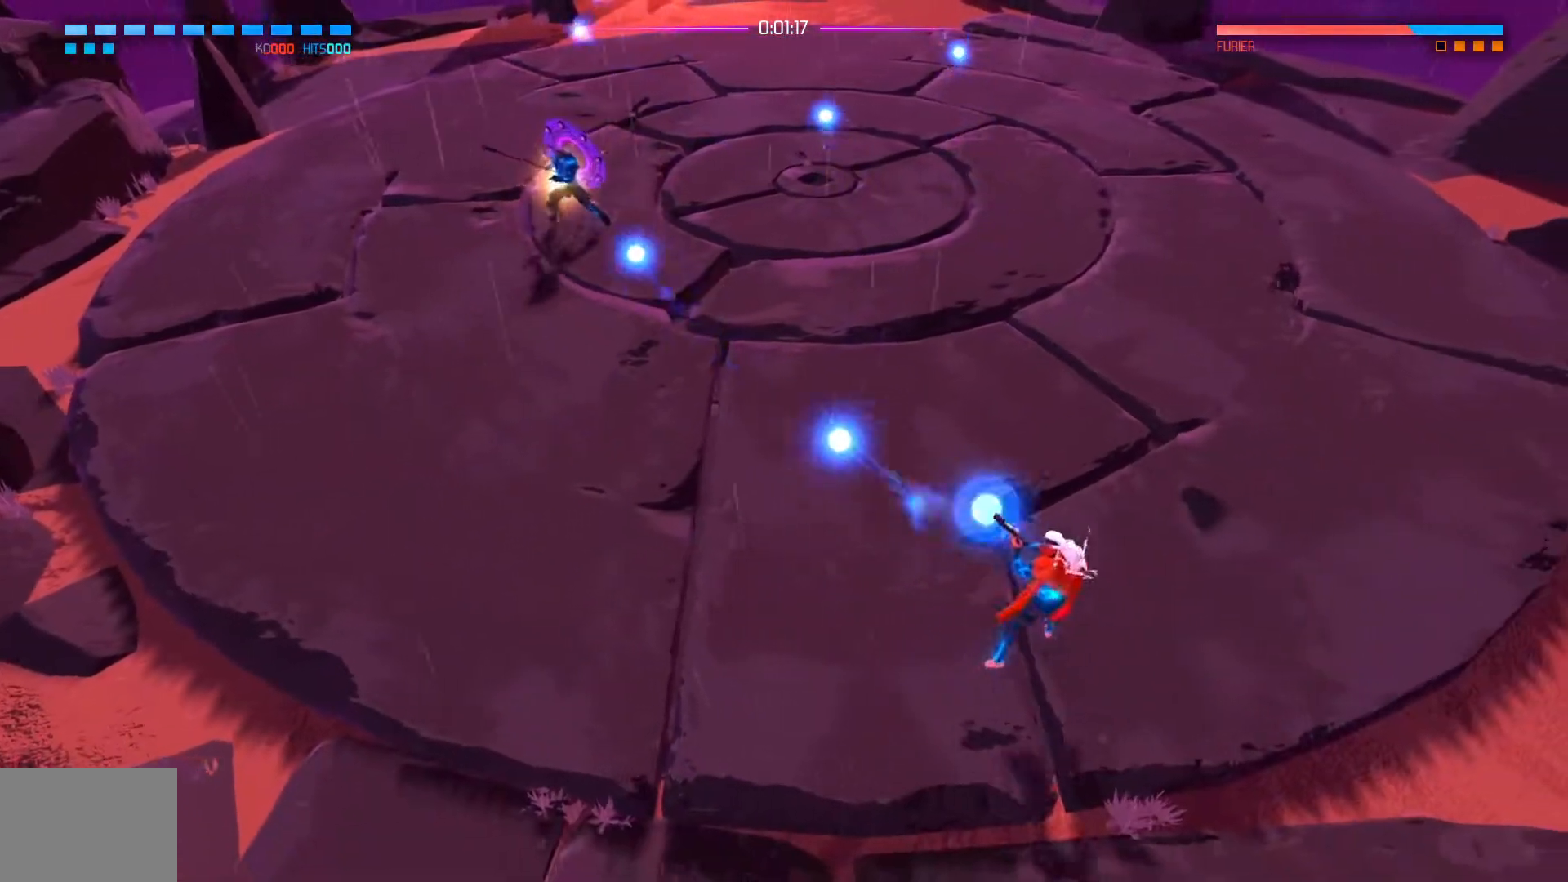
Gameplay with a controller (Xbox layout); each line is a JSON object with the inputs held at the frame after it. "events" lists button and stick changes between this image and that frame as [ms after this image, input, new state], when the widget could be followed in between.
{"buttons": [], "left_stick": "down-right", "right_stick": "up-left", "events": [[484, "left_stick", "down-right"]]}
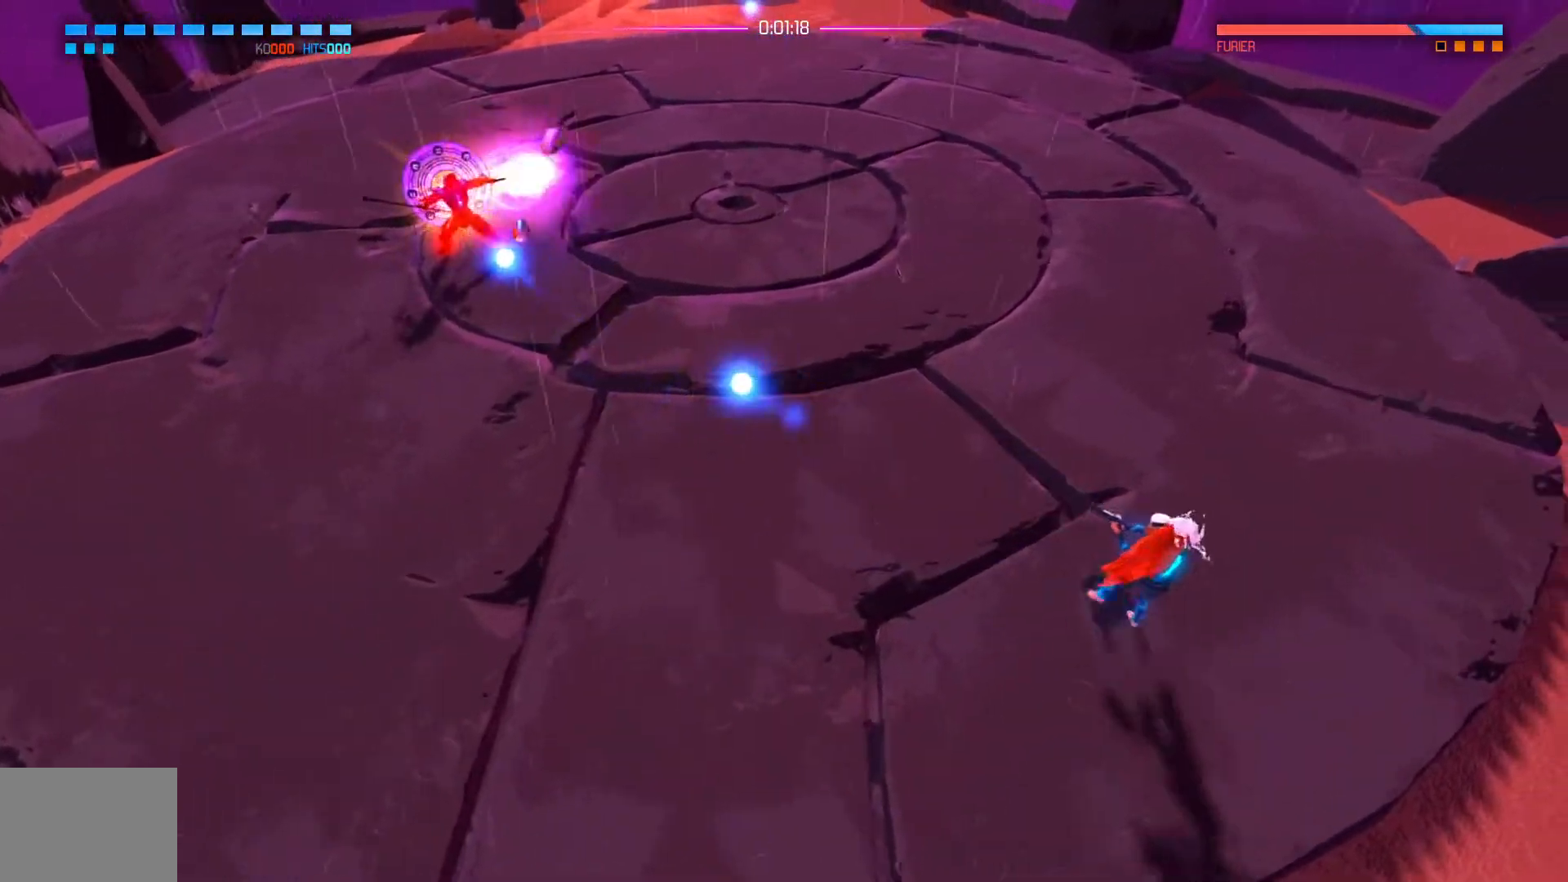
{"buttons": [], "left_stick": "left", "right_stick": "up-left", "events": [[50, "left_stick", "down-left"], [367, "left_stick", "left"]]}
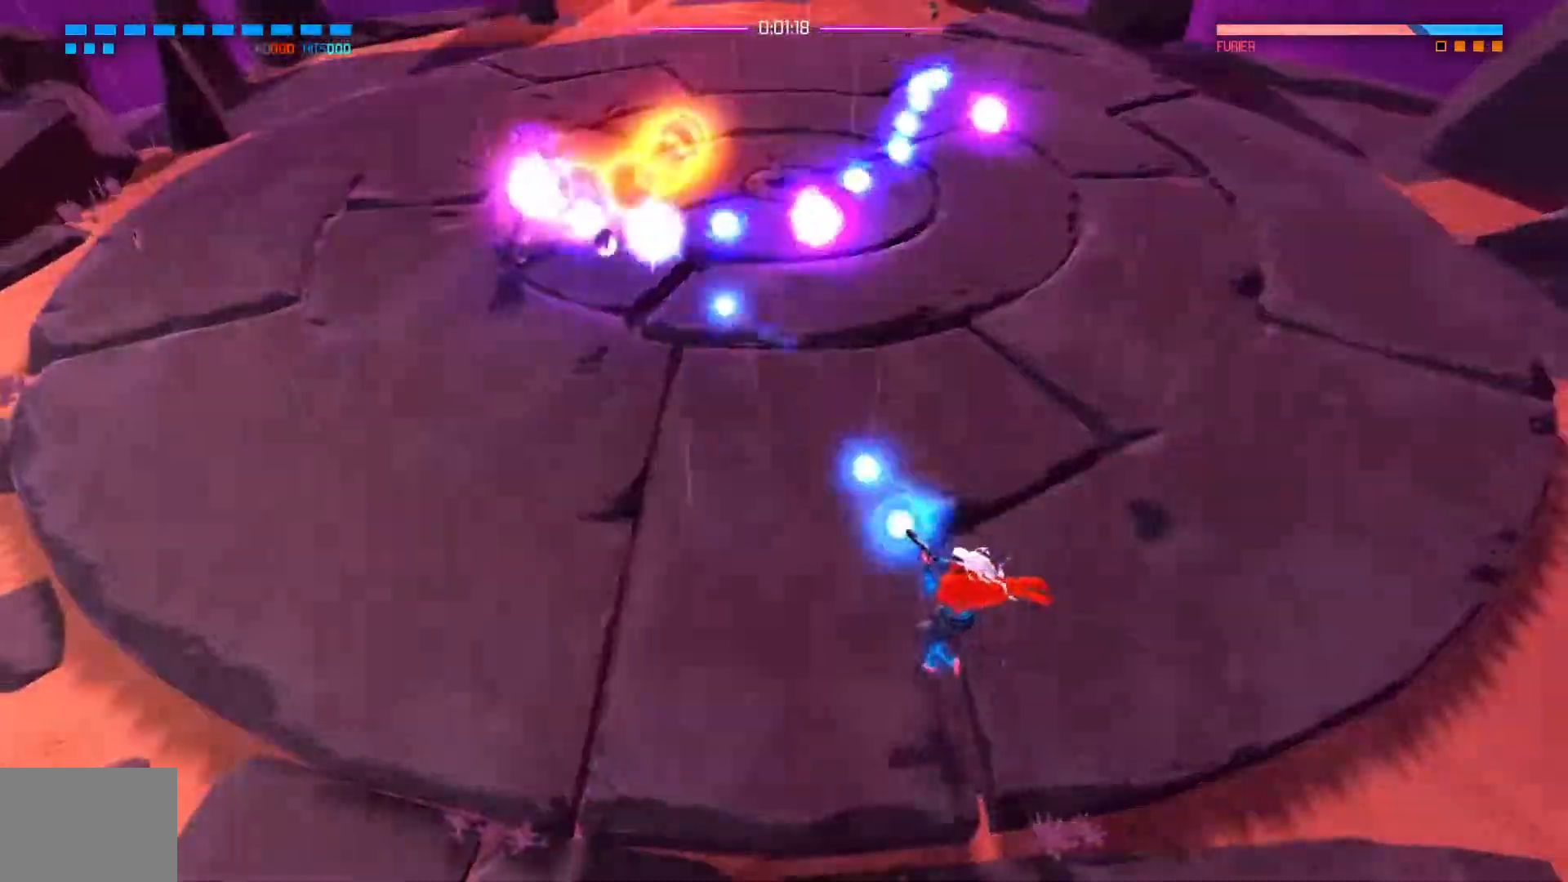
{"buttons": [], "left_stick": "up-right", "right_stick": "center", "events": [[184, "right_stick", "center"], [251, "A", "down"], [284, "left_stick", "up-right"], [334, "A", "up"]]}
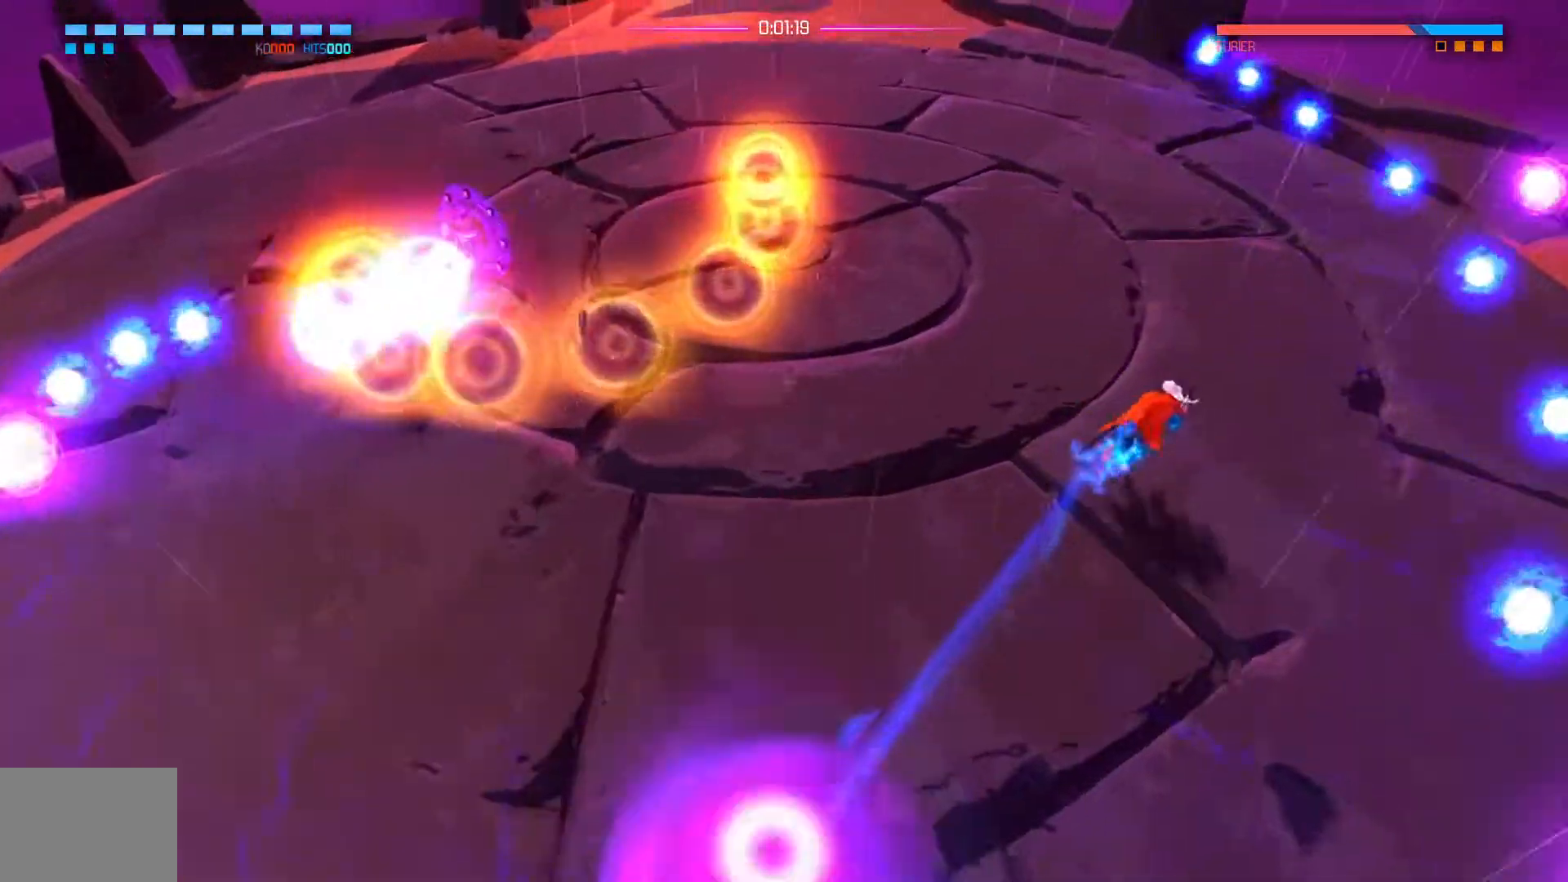
{"buttons": [], "left_stick": "down-left", "right_stick": "center", "events": [[150, "left_stick", "down-right"], [217, "left_stick", "down-left"]]}
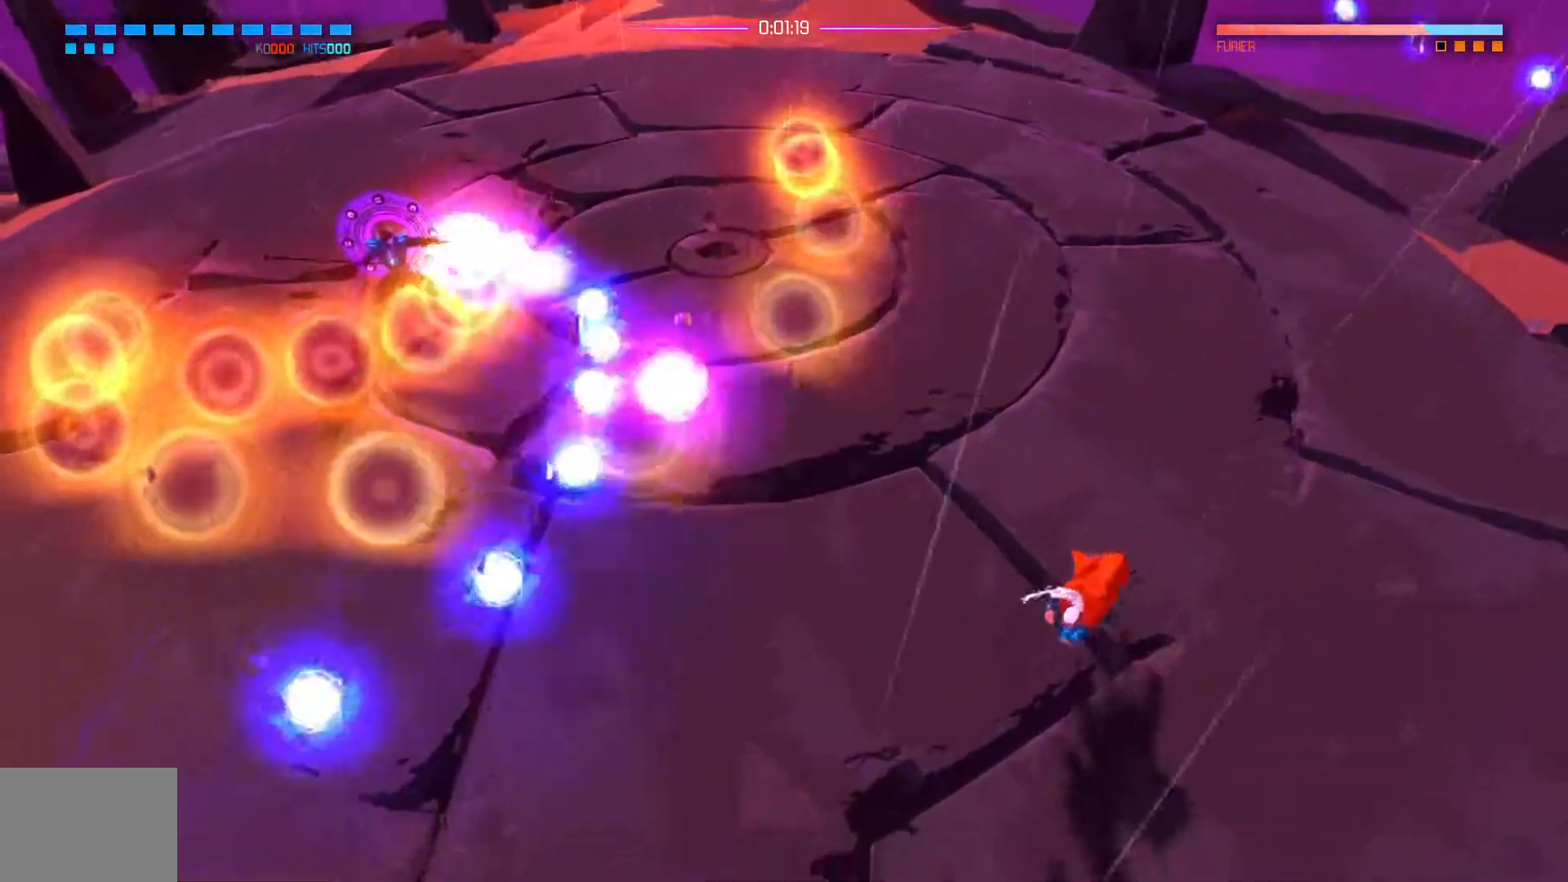
{"buttons": ["A"], "left_stick": "down-right", "right_stick": "center", "events": [[50, "A", "down"], [167, "A", "up"], [367, "A", "down"], [384, "left_stick", "down"], [484, "left_stick", "down-right"]]}
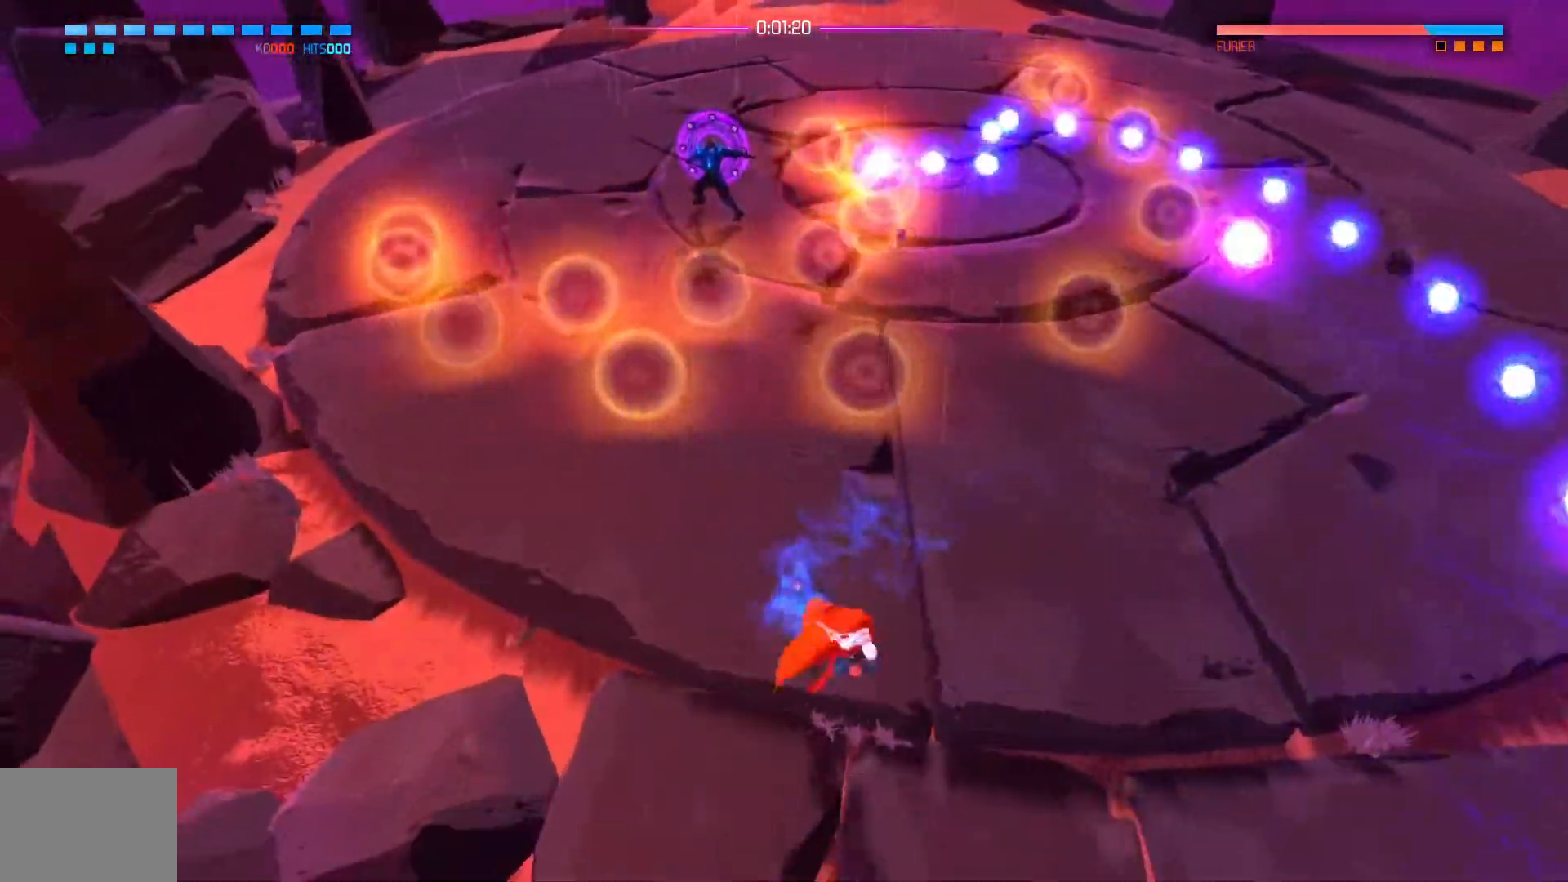
{"buttons": [], "left_stick": "up-left", "right_stick": "center", "events": [[150, "left_stick", "up-right"], [250, "left_stick", "up-left"], [417, "A", "up"]]}
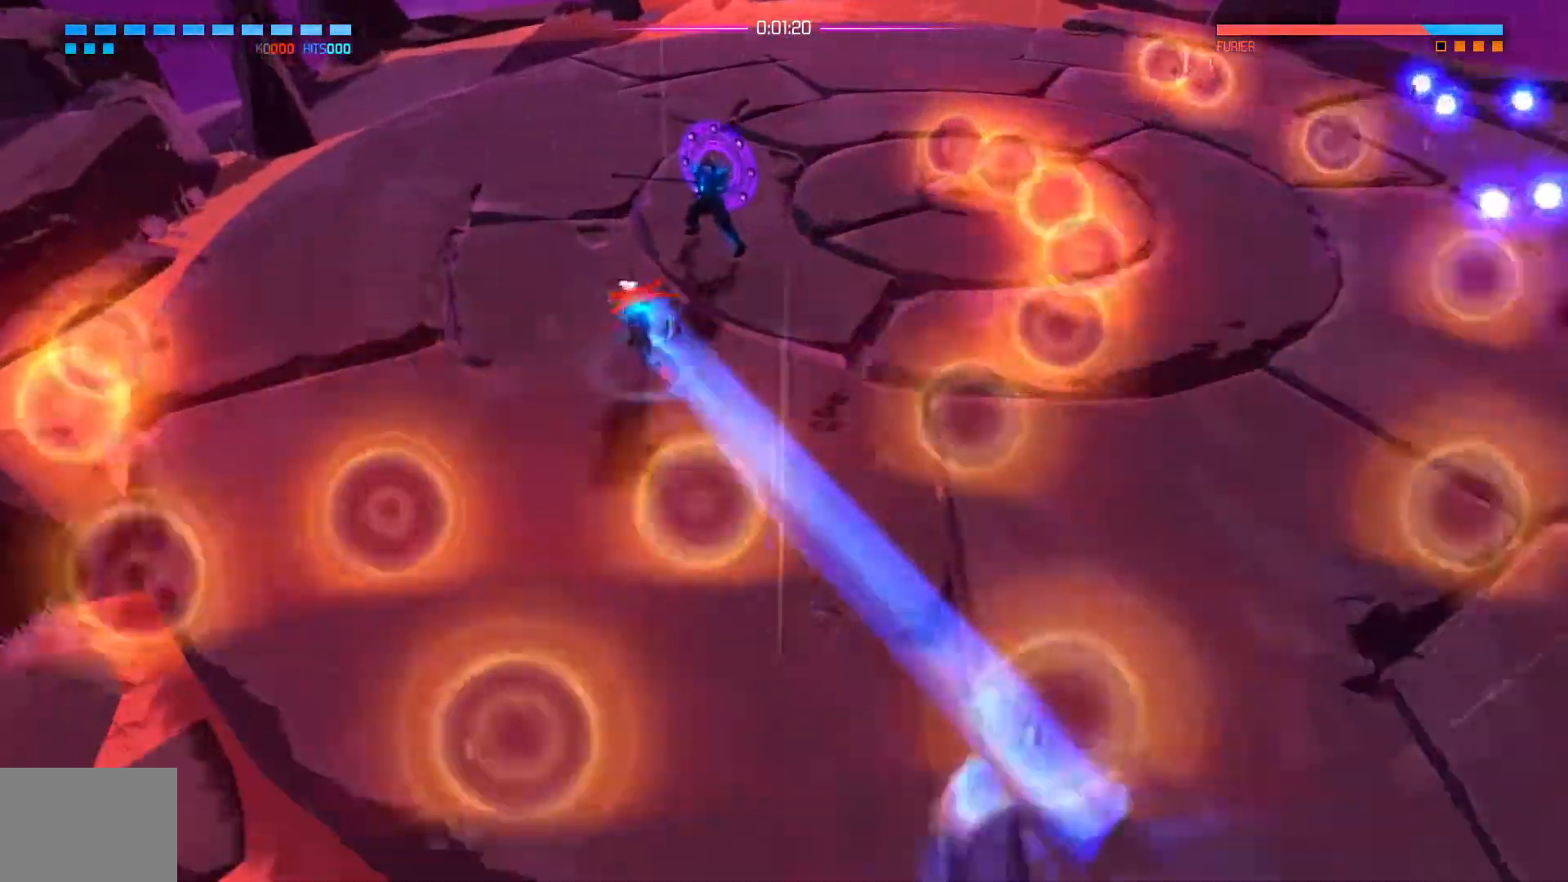
{"buttons": [], "left_stick": "up-right", "right_stick": "center", "events": [[267, "left_stick", "up-right"], [284, "X", "down"], [351, "X", "up"], [417, "X", "down"], [467, "X", "up"]]}
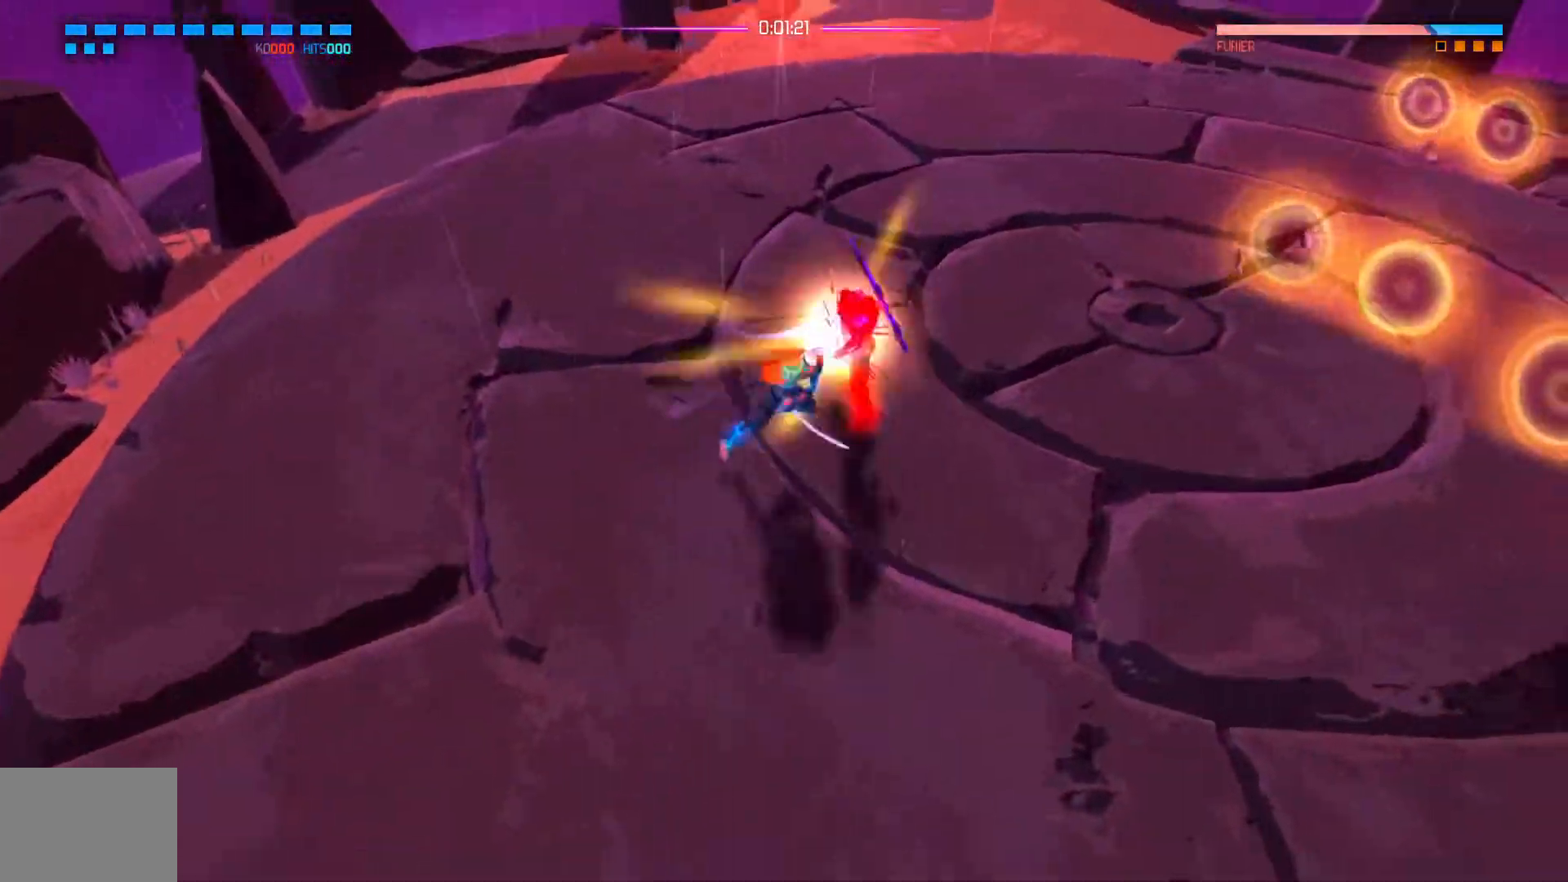
{"buttons": ["X"], "left_stick": "up-right", "right_stick": "center", "events": [[50, "X", "down"], [100, "X", "up"], [167, "X", "down"], [250, "X", "up"], [300, "X", "down"], [384, "X", "up"], [434, "X", "down"]]}
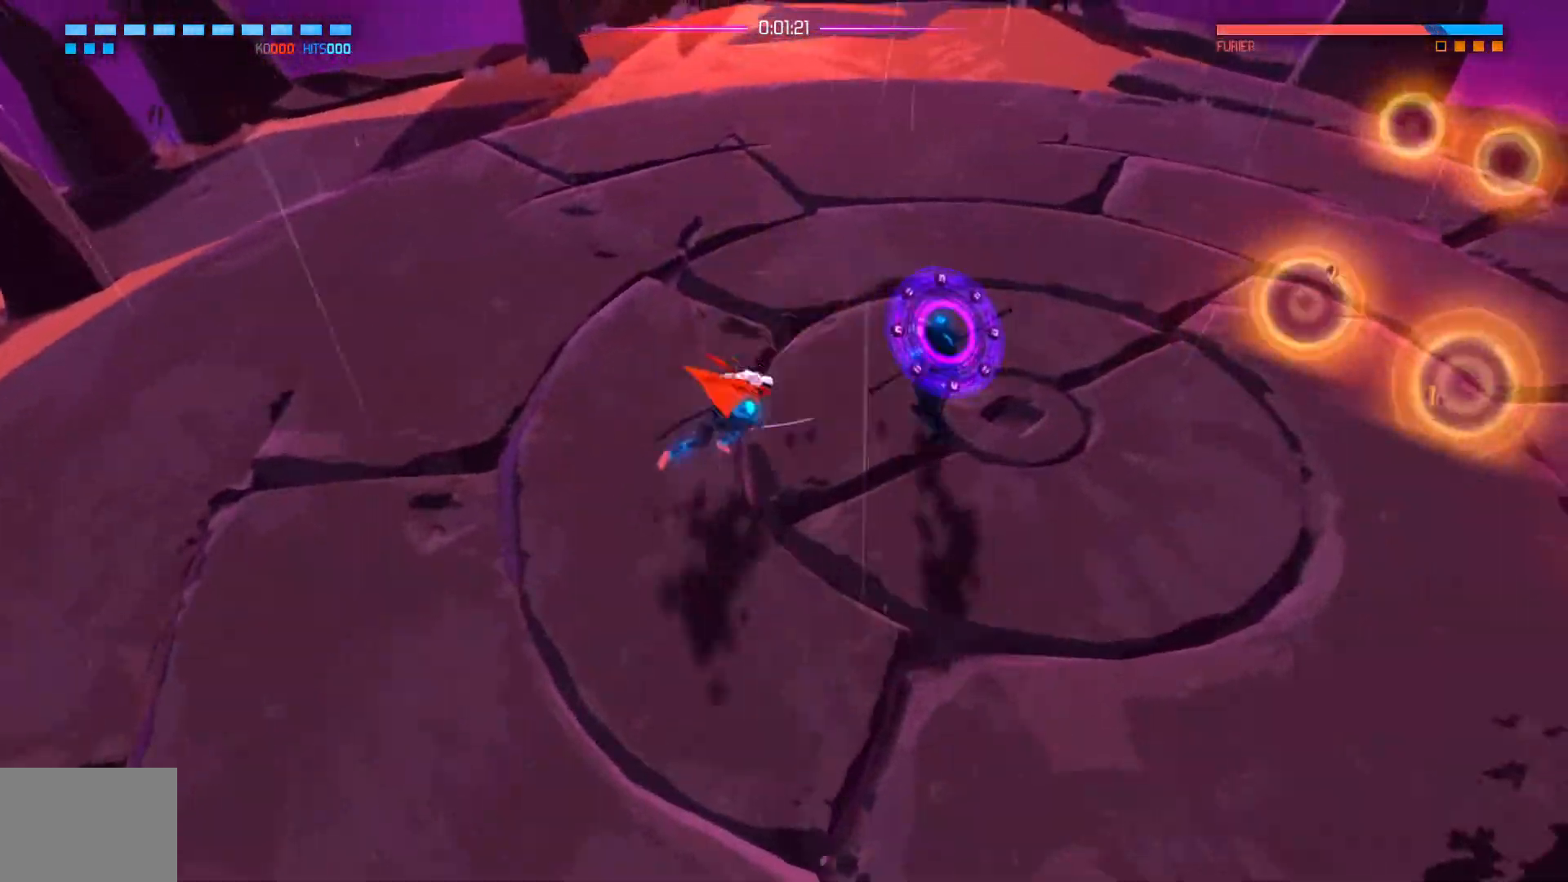
{"buttons": [], "left_stick": "down-left", "right_stick": "up-right", "events": [[33, "X", "up"], [233, "right_stick", "up-right"], [250, "left_stick", "down-right"], [333, "left_stick", "down-left"]]}
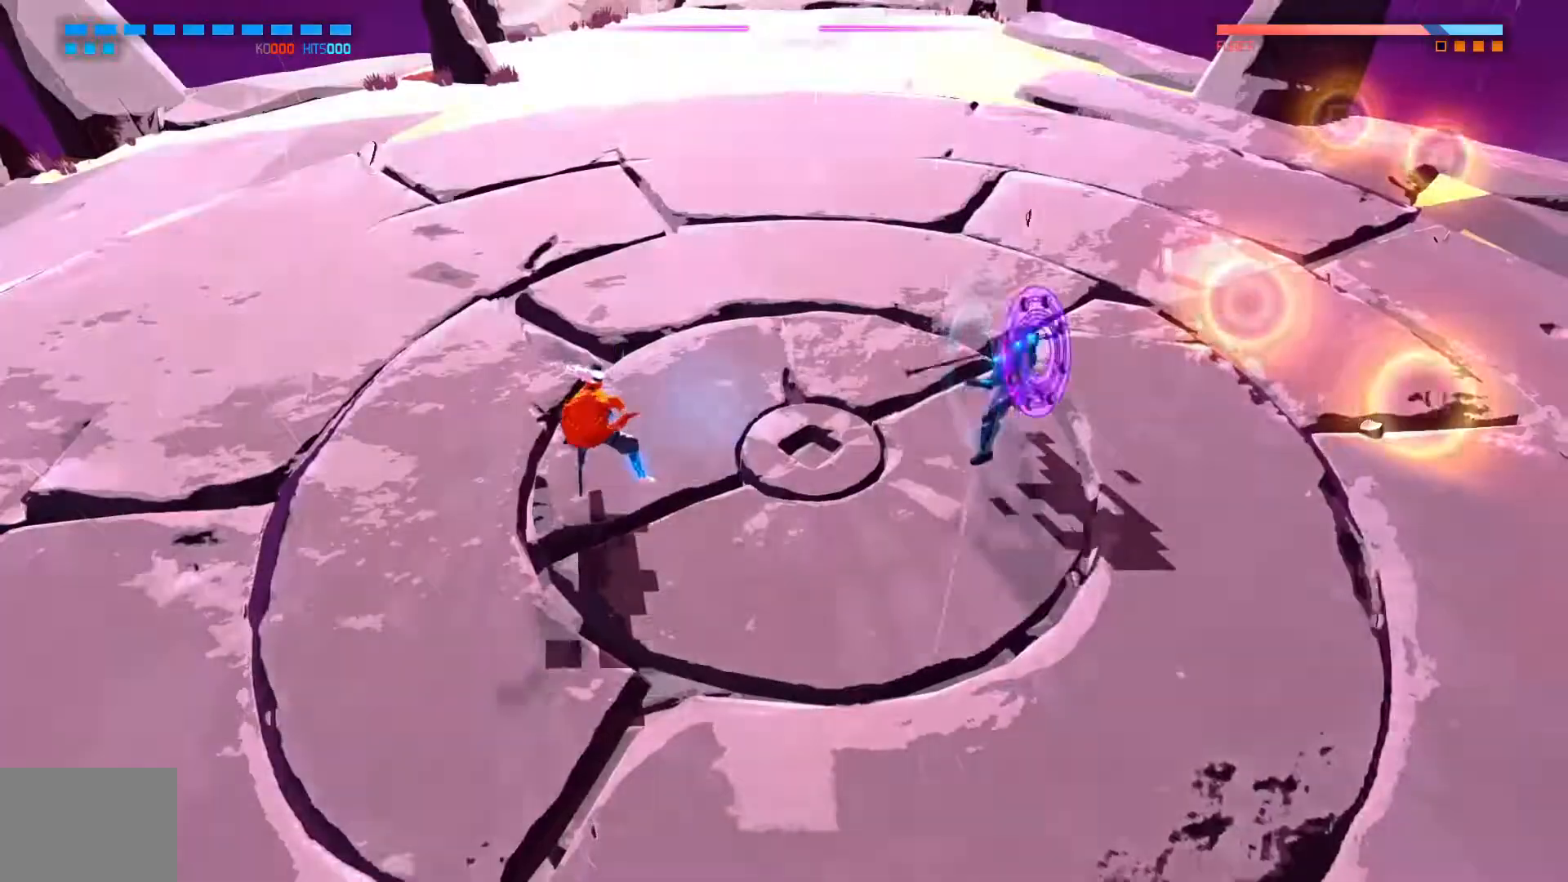
{"buttons": [], "left_stick": "down-right", "right_stick": "up-right", "events": [[317, "left_stick", "down"], [484, "left_stick", "down-right"]]}
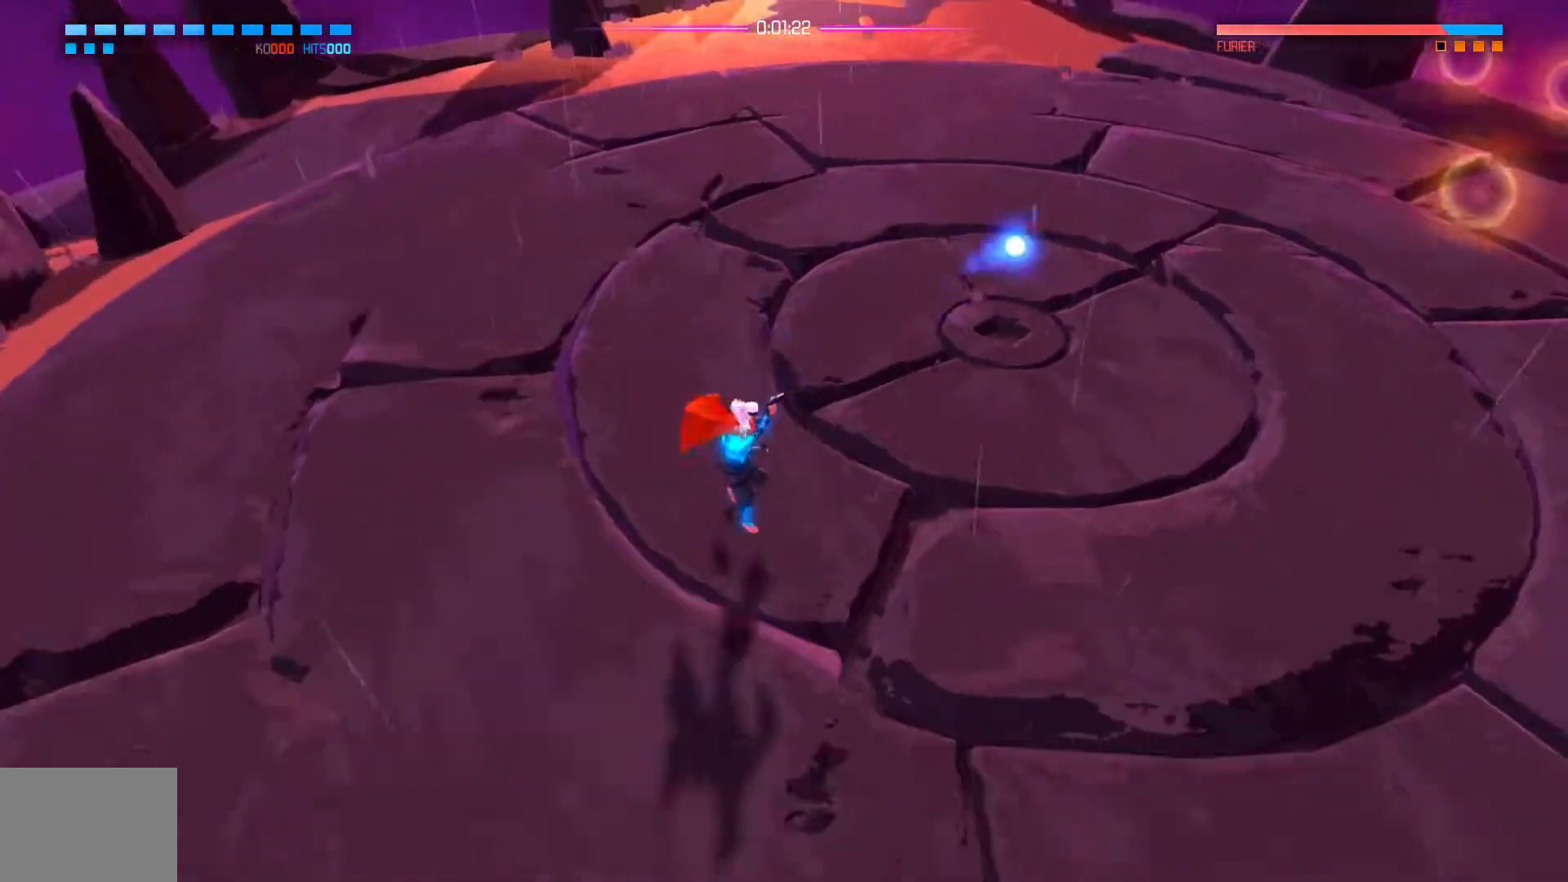
{"buttons": ["L1"], "left_stick": "down-left", "right_stick": "center", "events": [[383, "left_stick", "down"], [433, "L1", "down"], [467, "right_stick", "center"], [500, "left_stick", "down-left"]]}
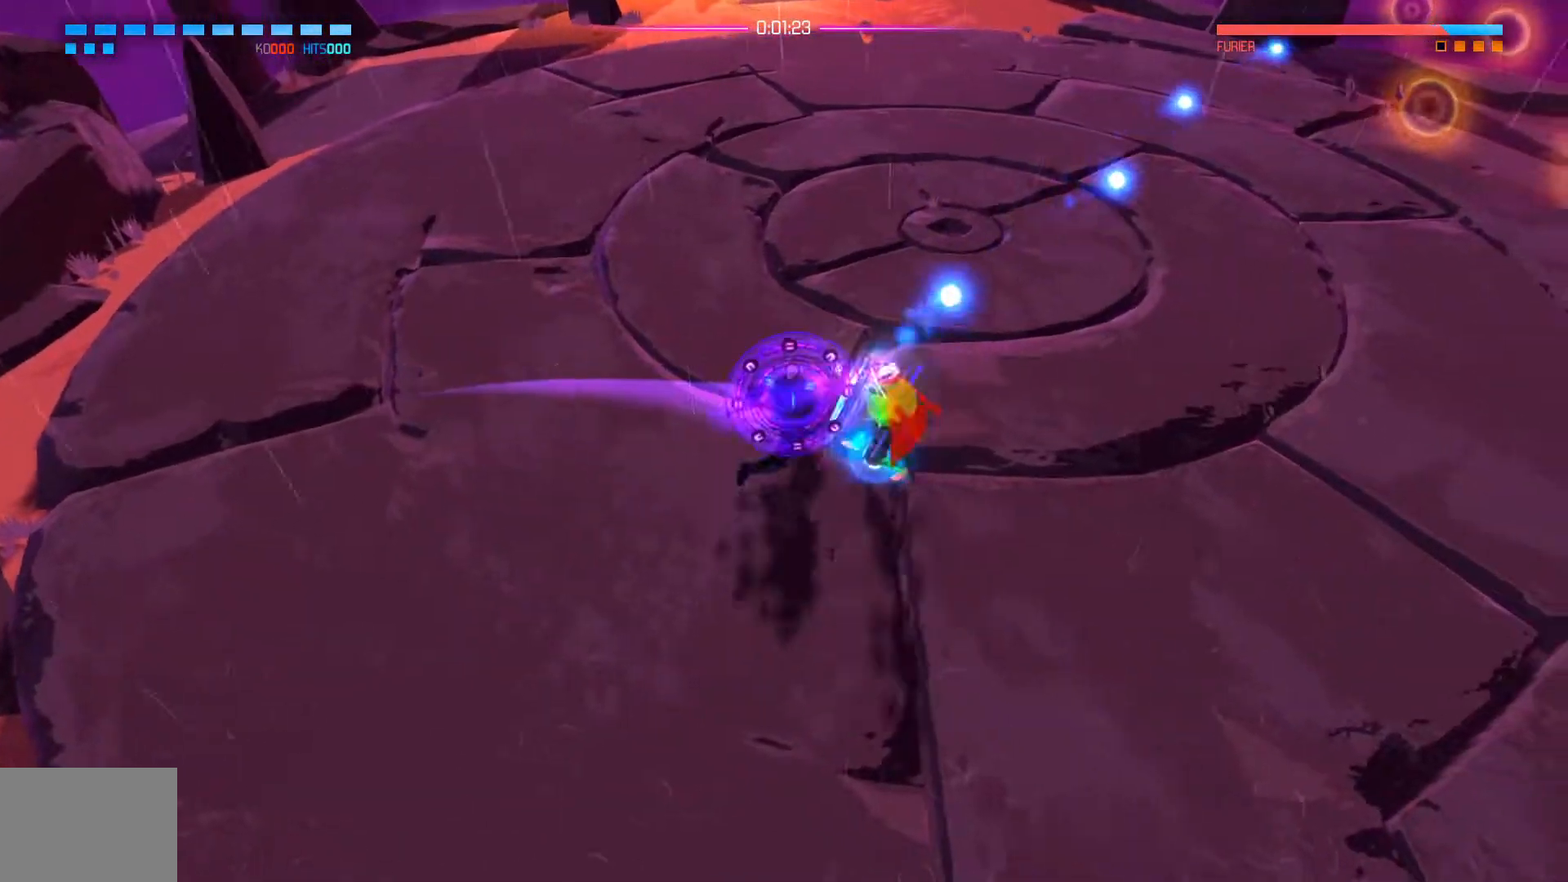
{"buttons": ["X"], "left_stick": "up", "right_stick": "center", "events": [[234, "L1", "up"], [300, "X", "down"], [367, "left_stick", "up-left"], [400, "X", "up"], [434, "left_stick", "up"], [451, "X", "down"]]}
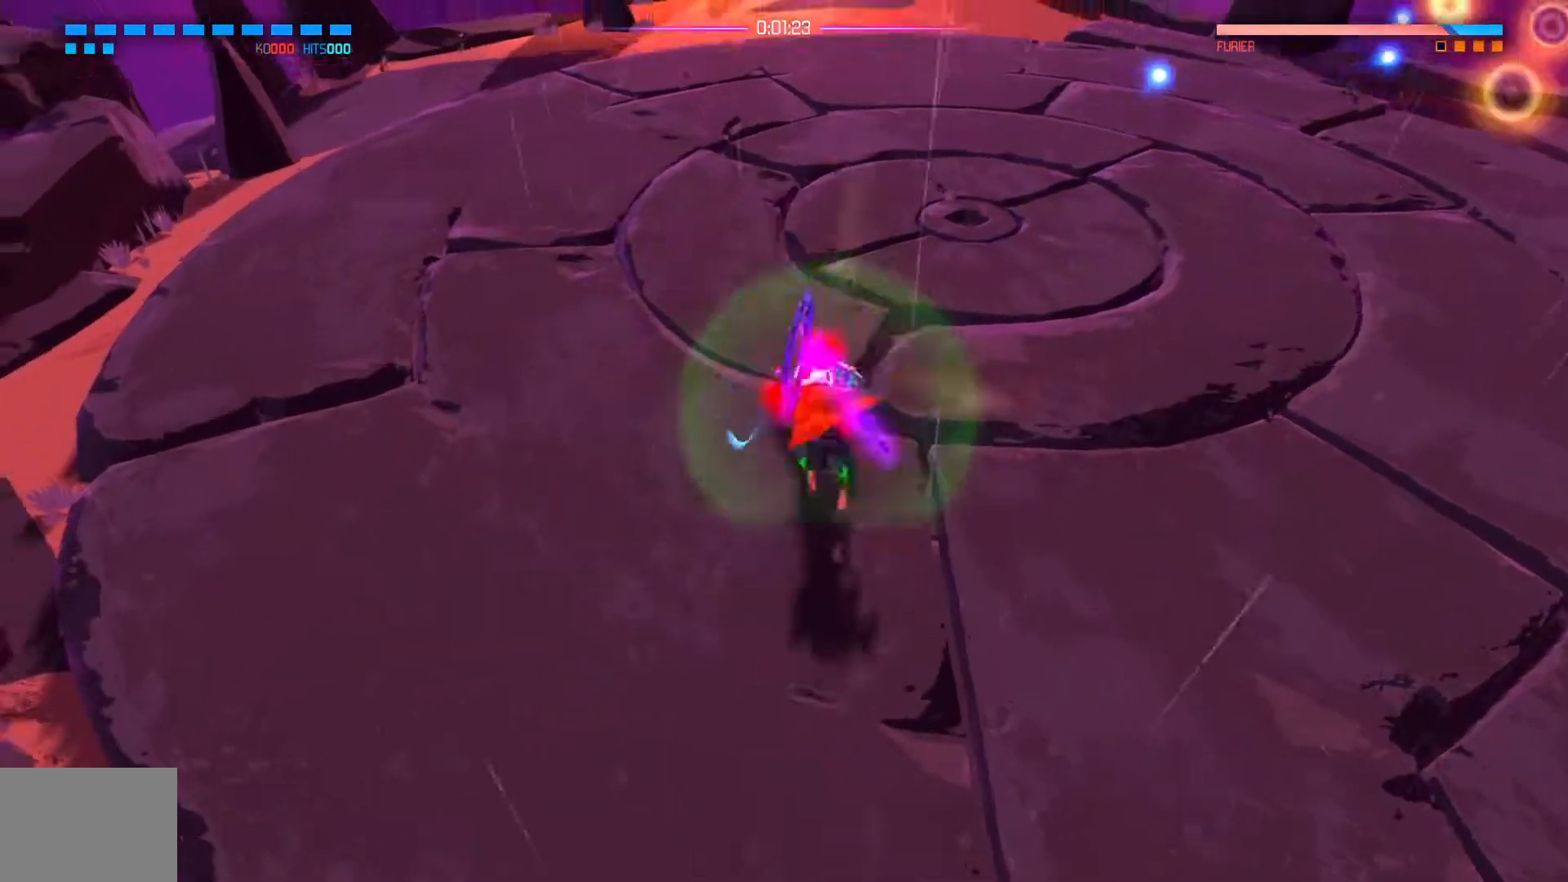
{"buttons": ["X"], "left_stick": "up", "right_stick": "center", "events": [[16, "X", "up"], [66, "X", "down"], [150, "X", "up"], [200, "X", "down"], [283, "X", "up"], [333, "X", "down"], [417, "X", "up"], [467, "X", "down"]]}
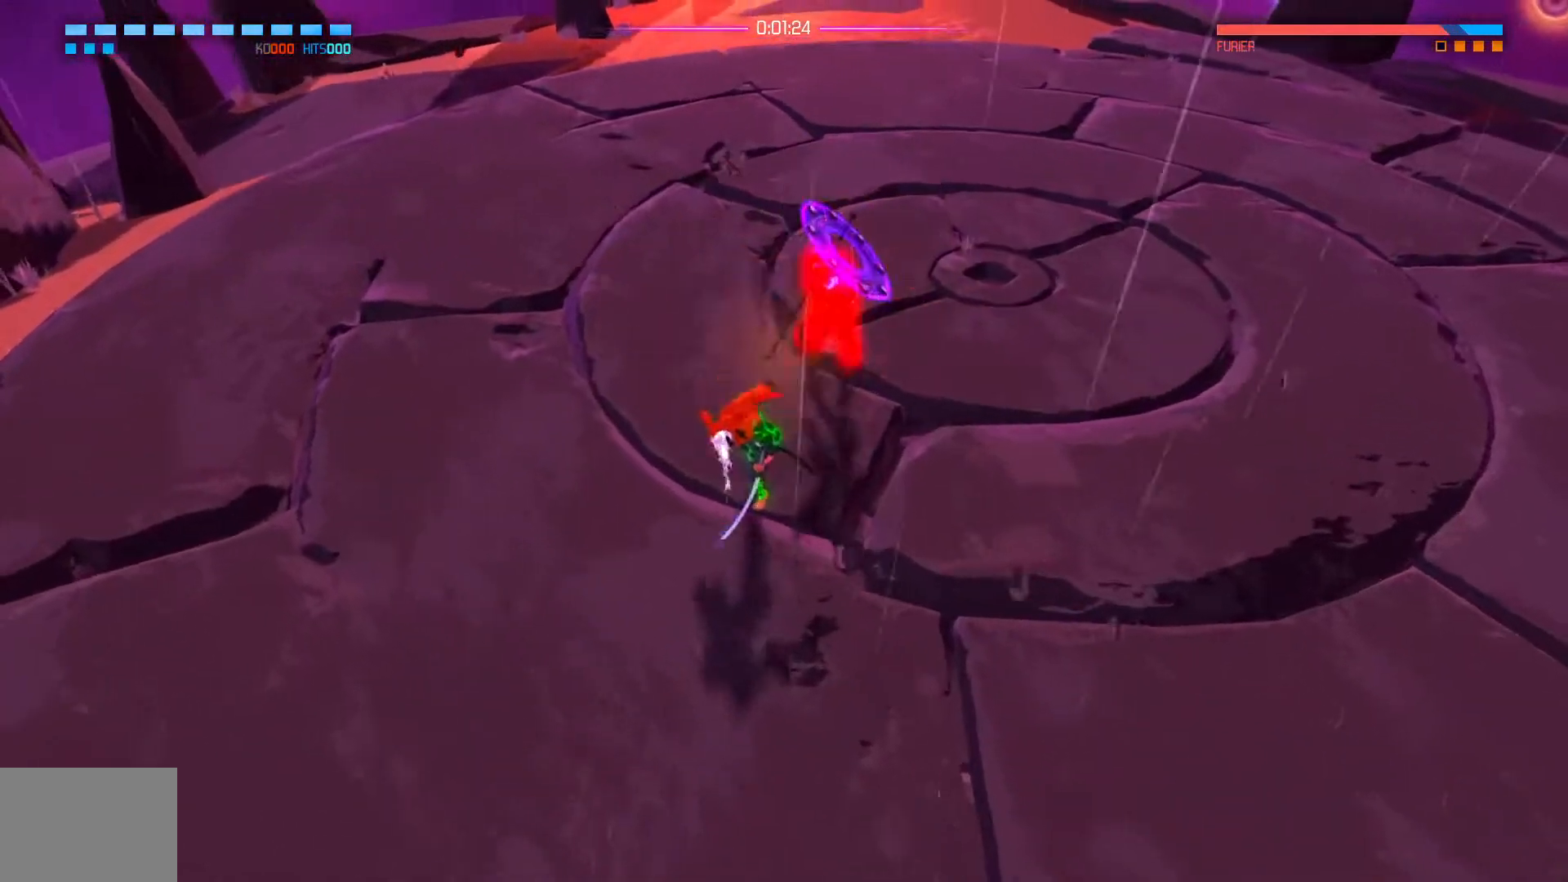
{"buttons": [], "left_stick": "down", "right_stick": "up", "events": [[50, "X", "up"], [83, "X", "down"], [167, "X", "up"], [234, "left_stick", "up-right"], [367, "right_stick", "up"], [400, "left_stick", "down-right"], [451, "left_stick", "down"]]}
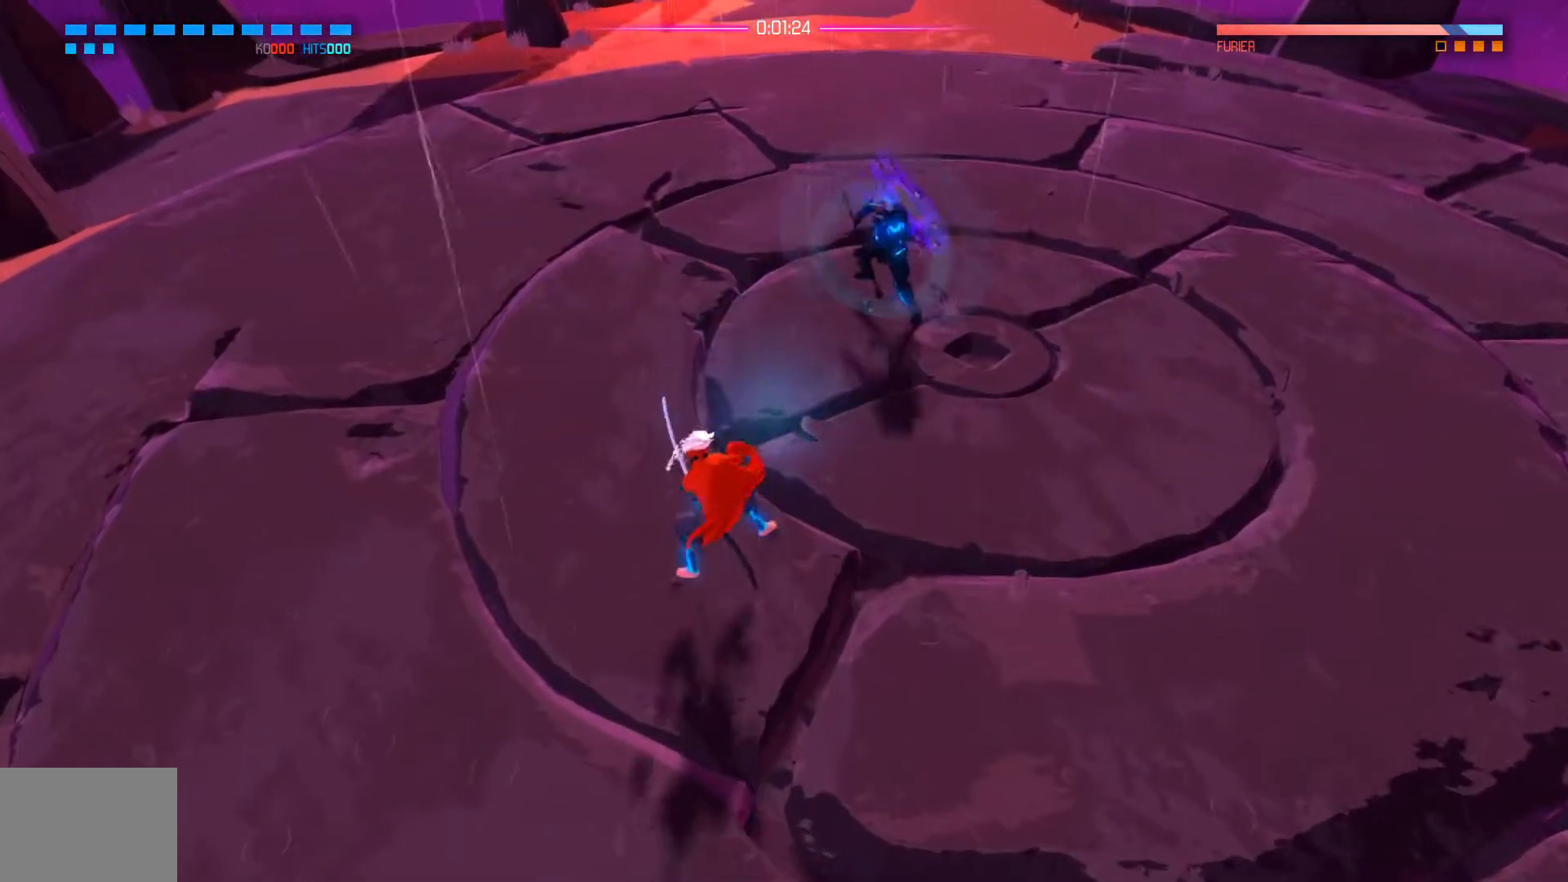
{"buttons": [], "left_stick": "down", "right_stick": "up", "events": []}
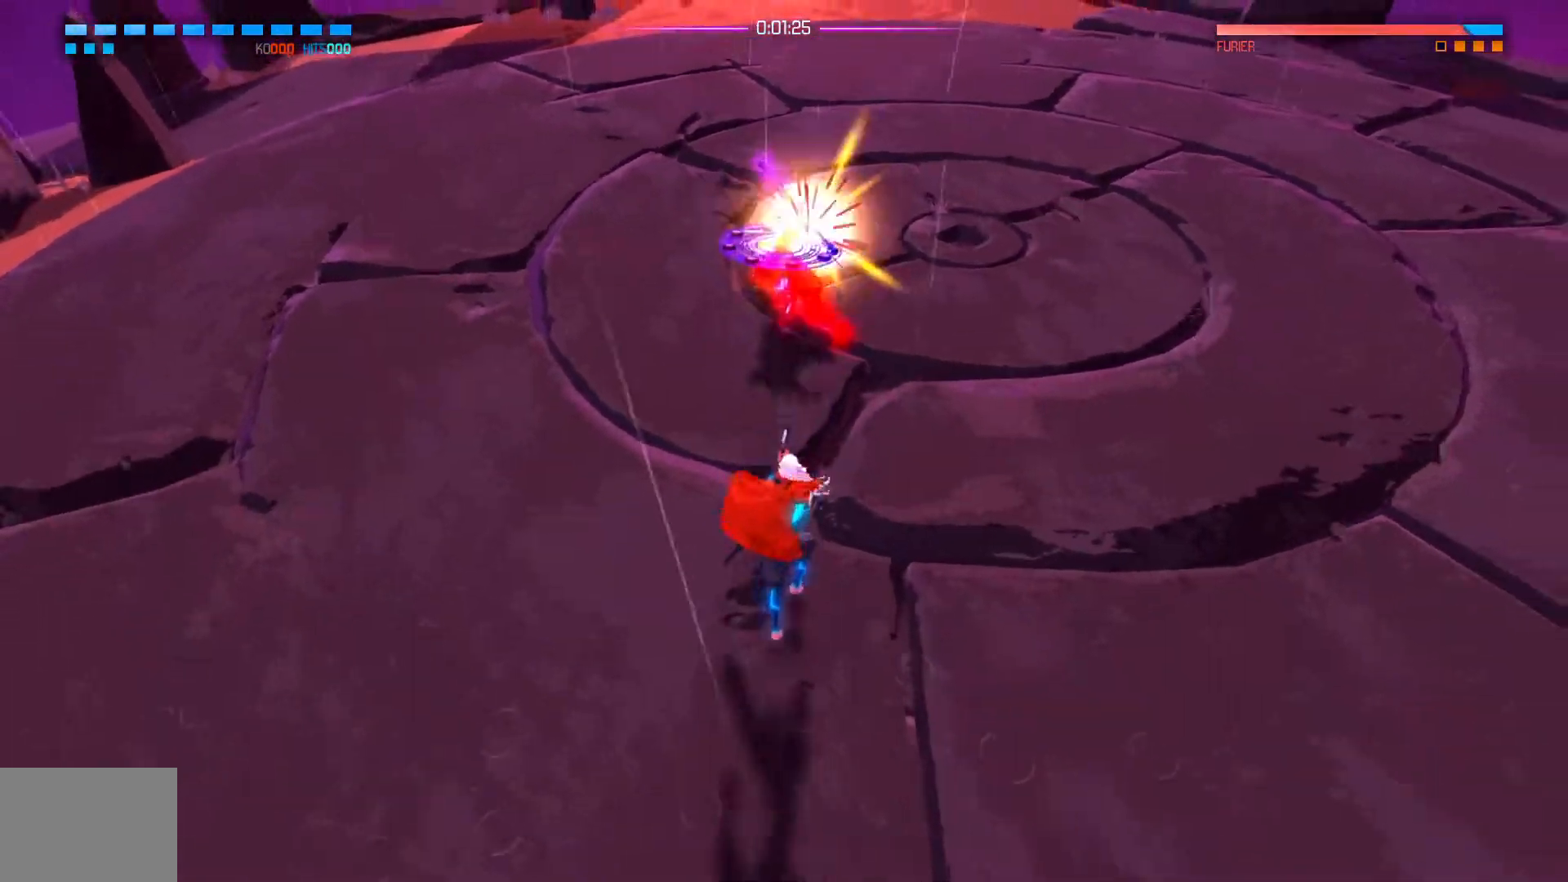
{"buttons": ["L1"], "left_stick": "up-left", "right_stick": "center", "events": [[350, "left_stick", "left"], [367, "L1", "down"], [400, "left_stick", "up-left"], [484, "right_stick", "center"]]}
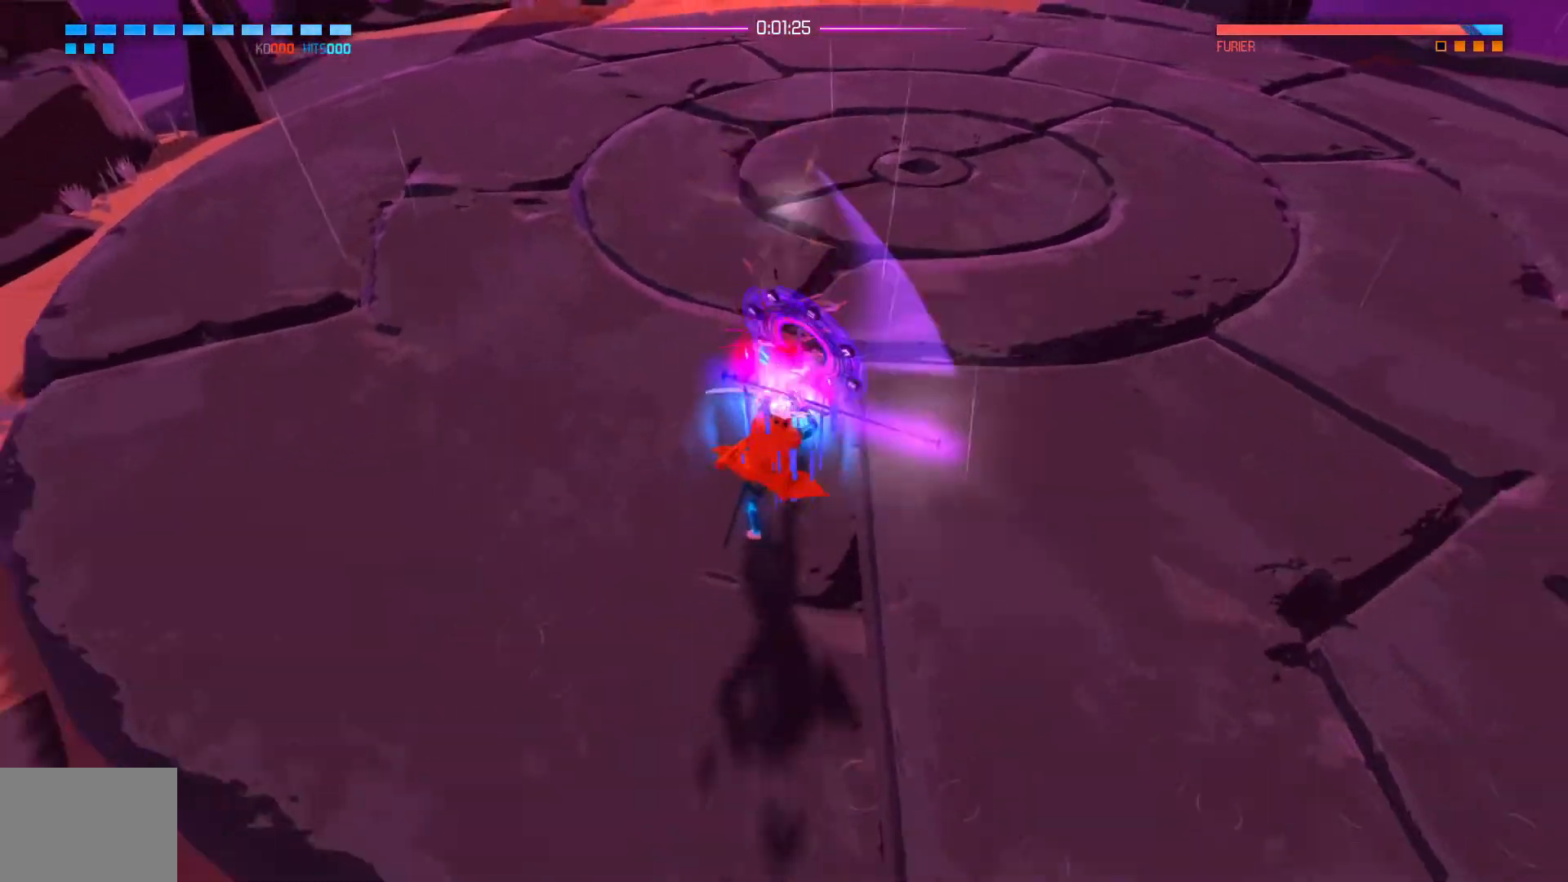
{"buttons": [], "left_stick": "down-right", "right_stick": "center", "events": [[216, "L1", "up"], [216, "left_stick", "down"], [367, "left_stick", "down-right"]]}
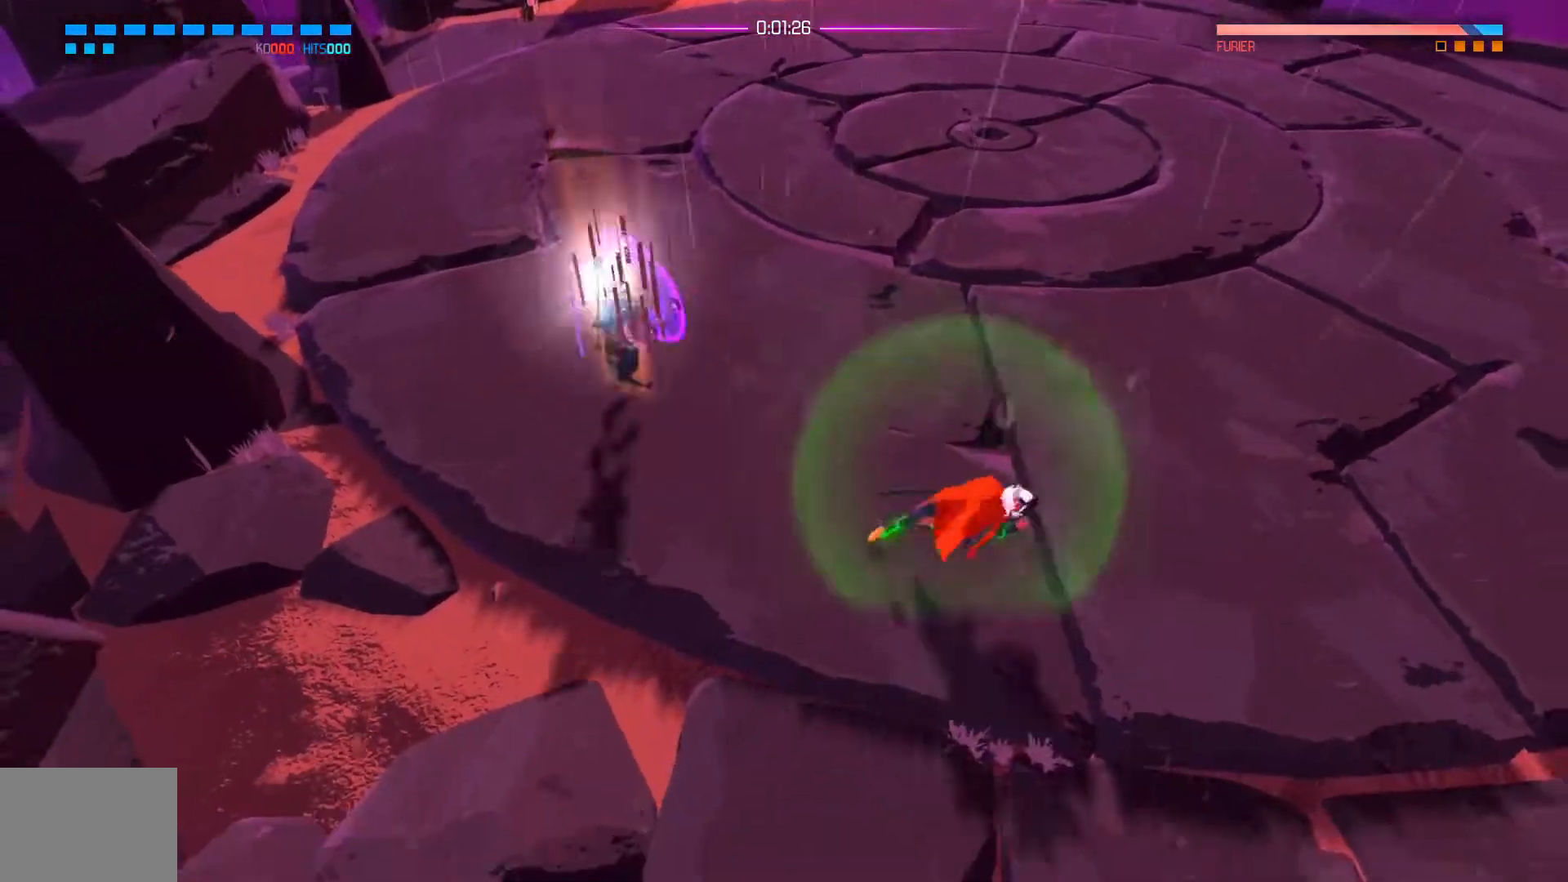
{"buttons": [], "left_stick": "down", "right_stick": "center", "events": [[50, "left_stick", "up-right"], [117, "left_stick", "up-left"], [134, "L1", "down"], [234, "left_stick", "left"], [417, "L1", "up"], [417, "left_stick", "down"]]}
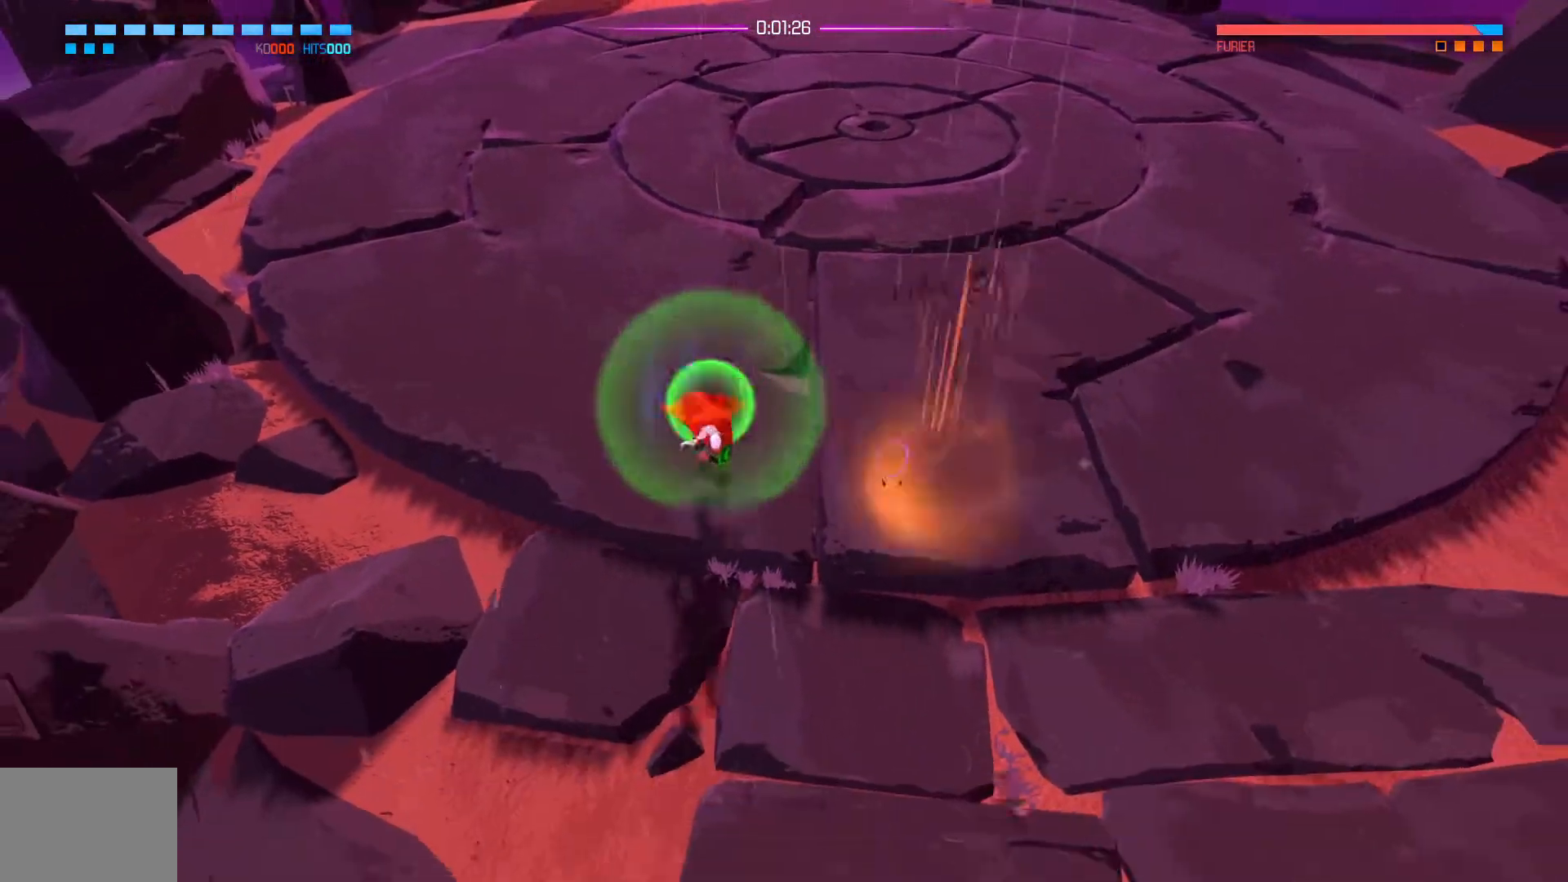
{"buttons": ["L1"], "left_stick": "right", "right_stick": "center", "events": [[166, "left_stick", "right"], [233, "left_stick", "up-right"], [283, "L1", "down"], [450, "left_stick", "right"]]}
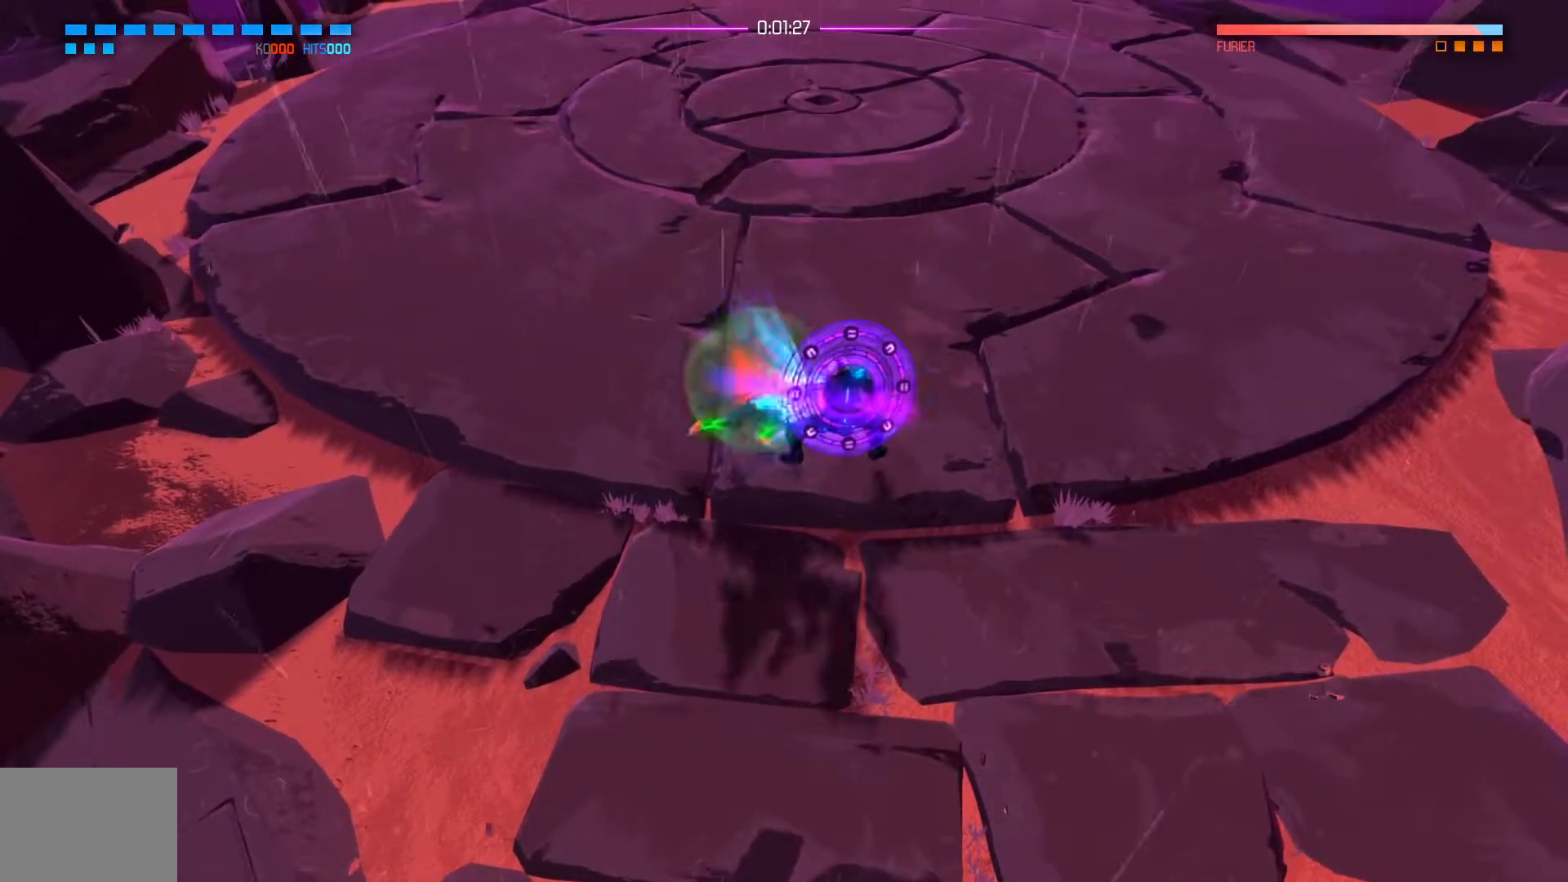
{"buttons": [], "left_stick": "up-left", "right_stick": "center", "events": [[100, "L1", "up"], [150, "left_stick", "down"], [451, "left_stick", "up-left"]]}
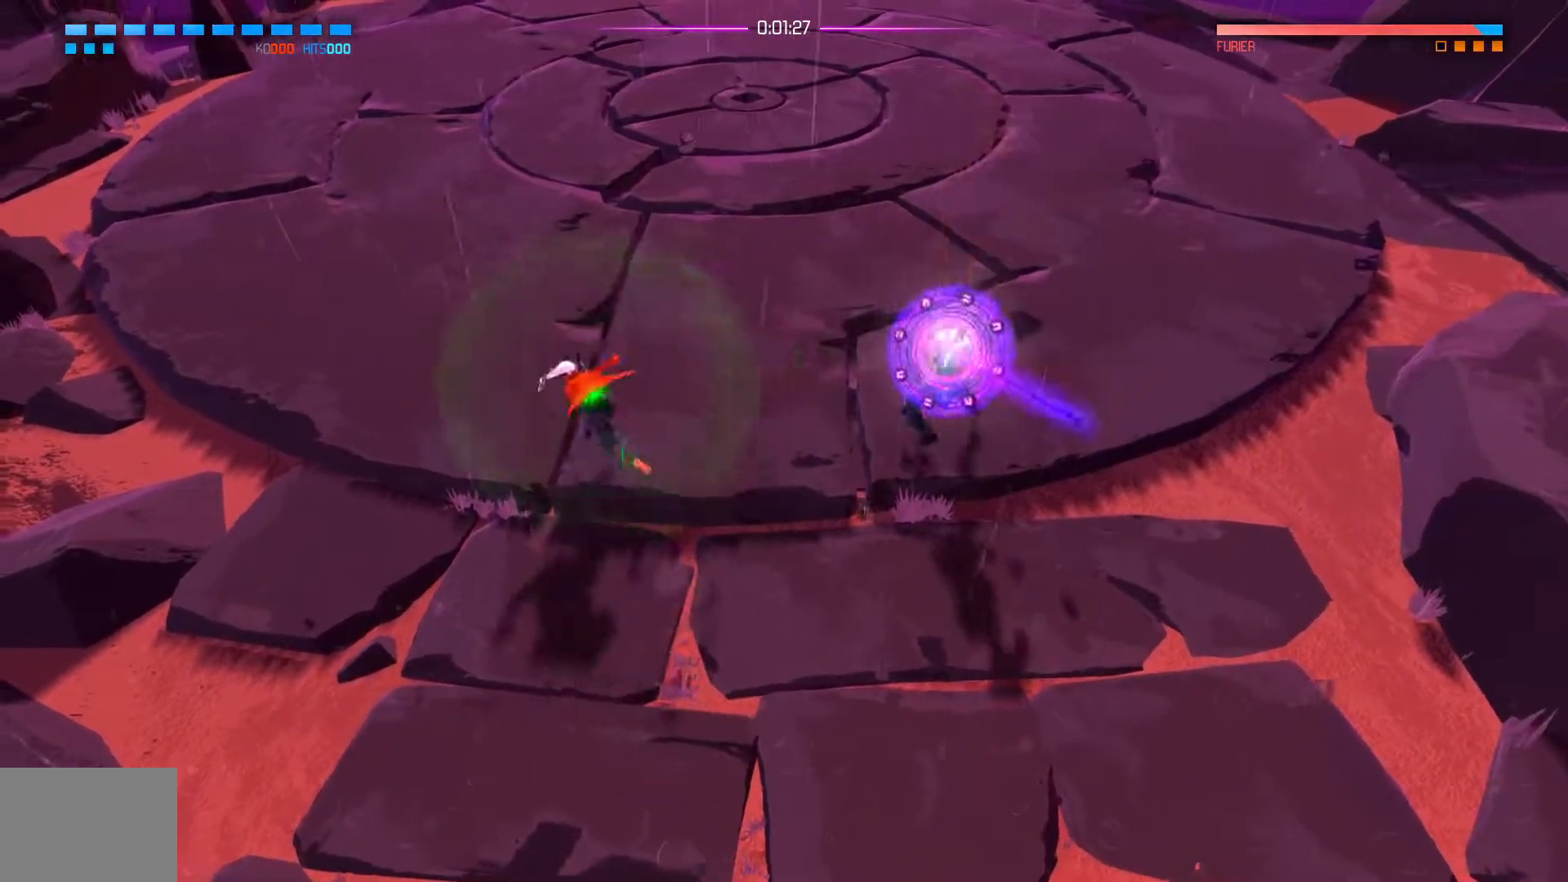
{"buttons": [], "left_stick": "right", "right_stick": "center", "events": [[16, "L1", "down"], [66, "left_stick", "up-right"], [183, "left_stick", "right"], [267, "X", "down"], [300, "L1", "up"], [367, "X", "up"], [417, "X", "down"], [500, "X", "up"]]}
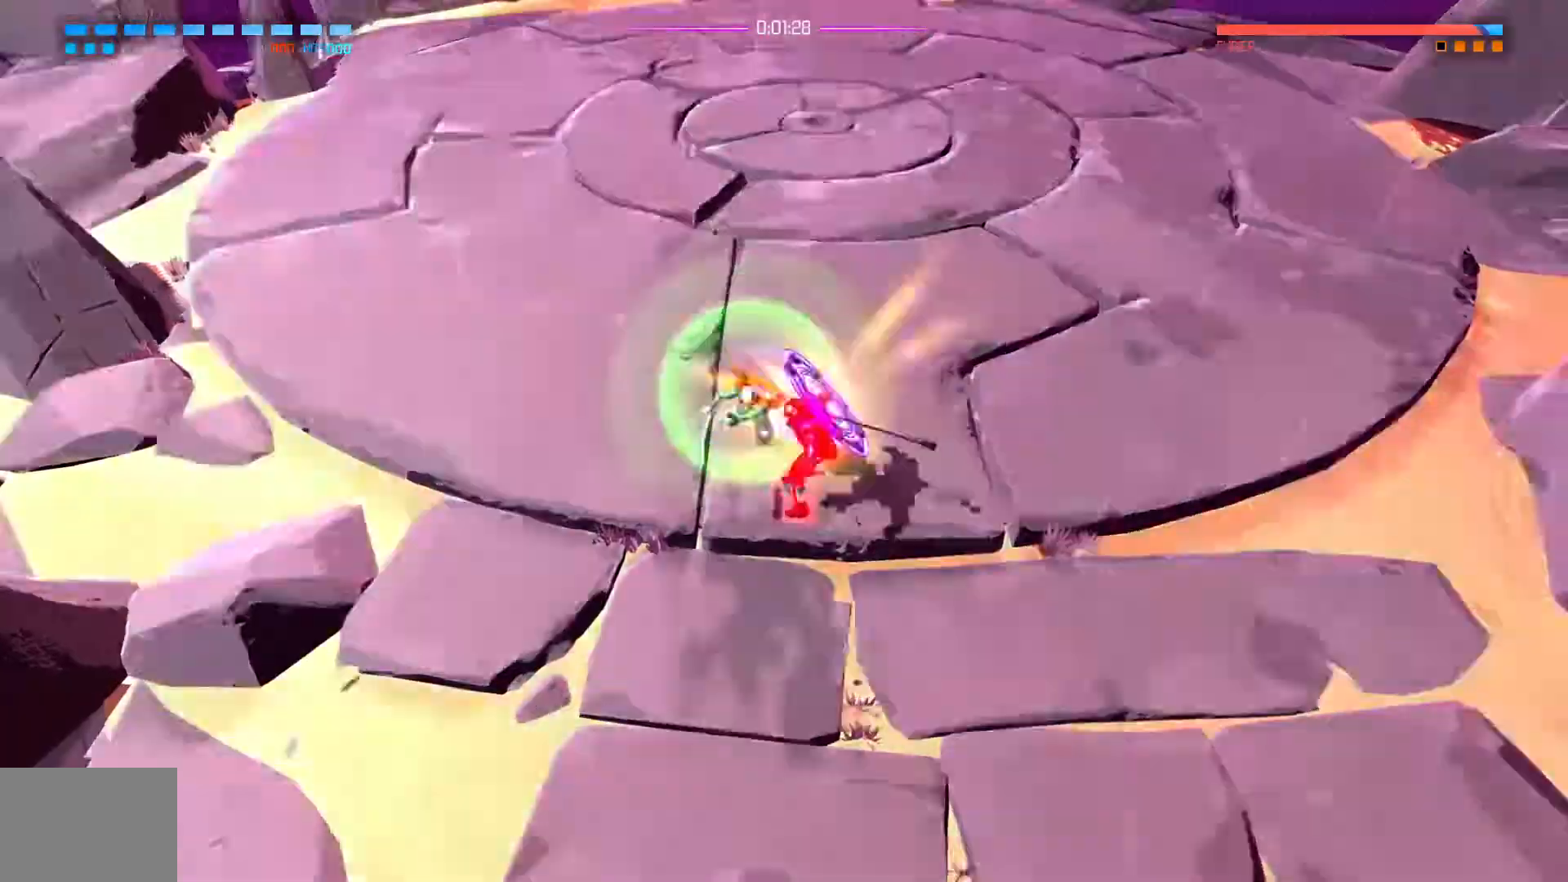
{"buttons": ["X"], "left_stick": "down-right", "right_stick": "center", "events": [[50, "X", "down"], [67, "left_stick", "down-right"], [117, "X", "up"], [167, "X", "down"], [250, "X", "up"], [300, "X", "down"], [367, "X", "up"], [434, "X", "down"]]}
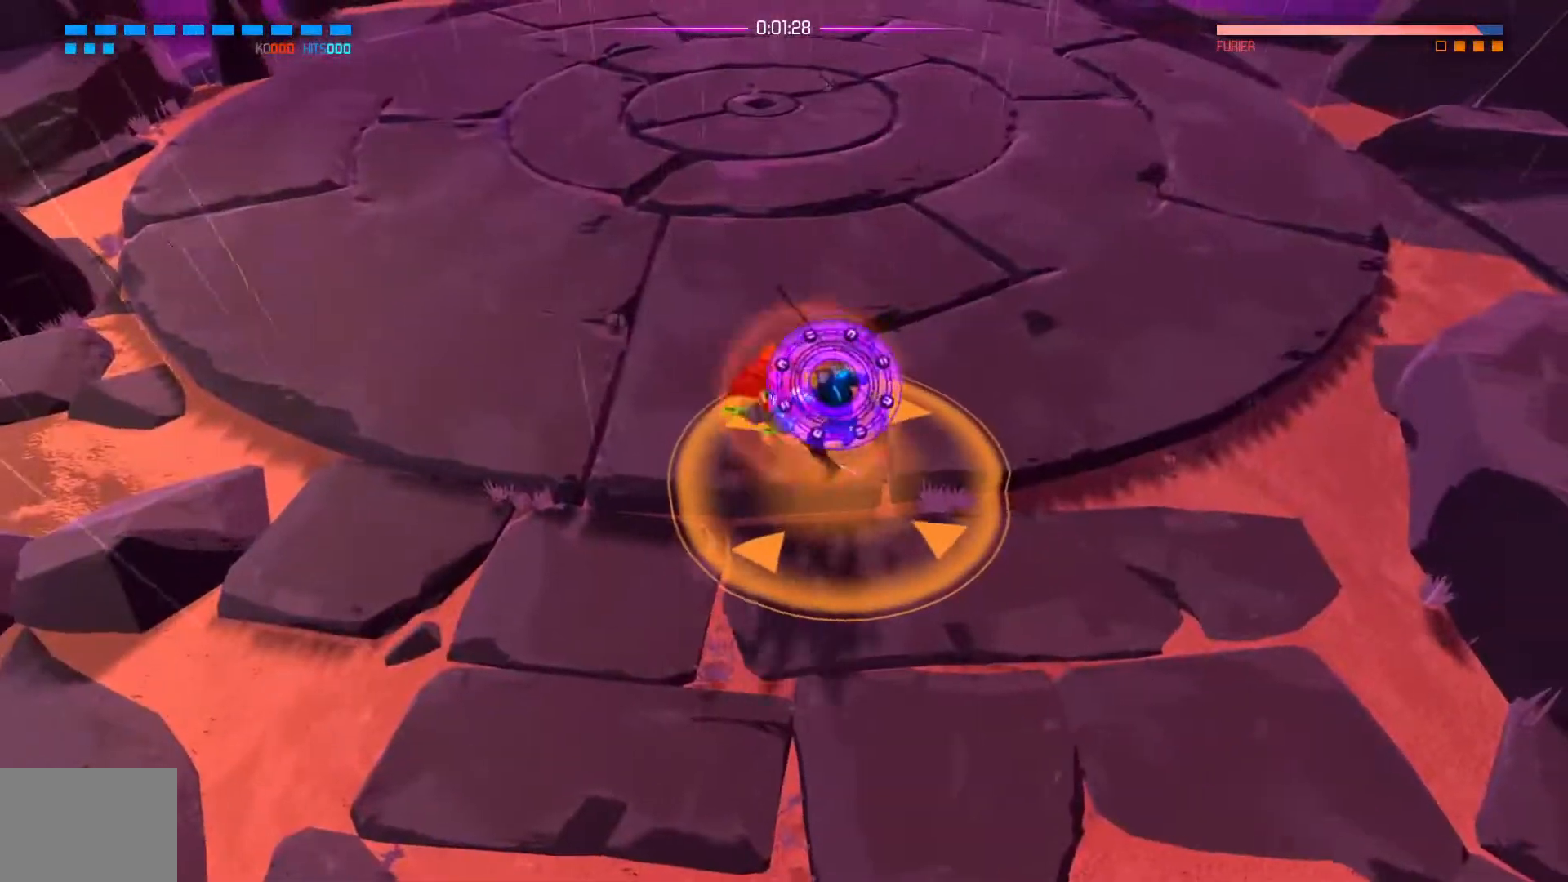
{"buttons": [], "left_stick": "down-right", "right_stick": "center", "events": [[16, "X", "up"], [283, "left_stick", "down-left"], [417, "left_stick", "down-right"]]}
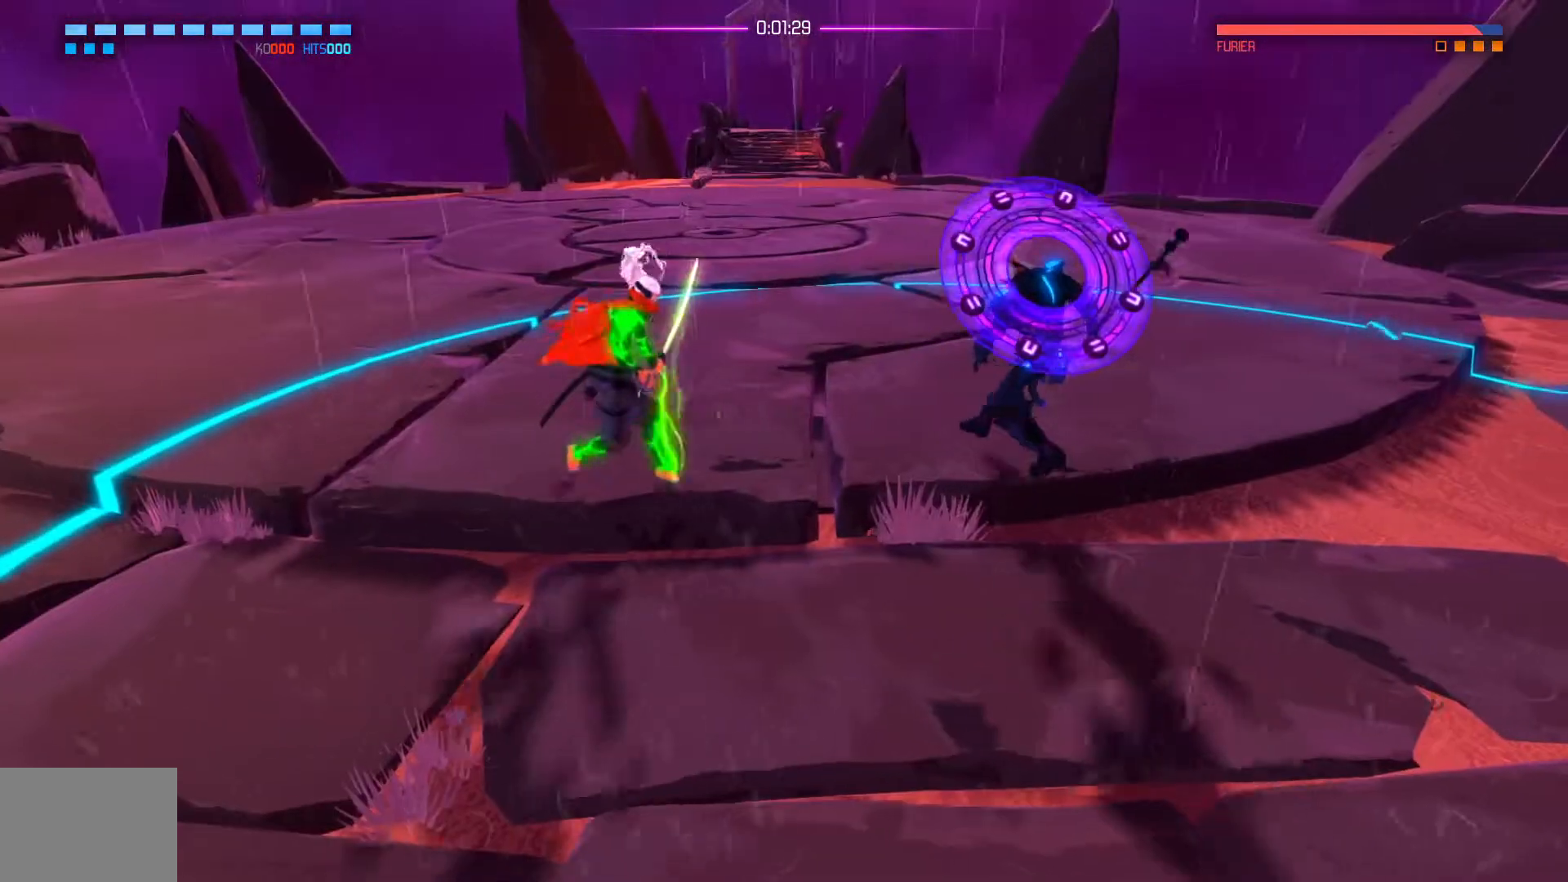
{"buttons": [], "left_stick": "down", "right_stick": "center", "events": [[50, "left_stick", "center"], [200, "left_stick", "down"]]}
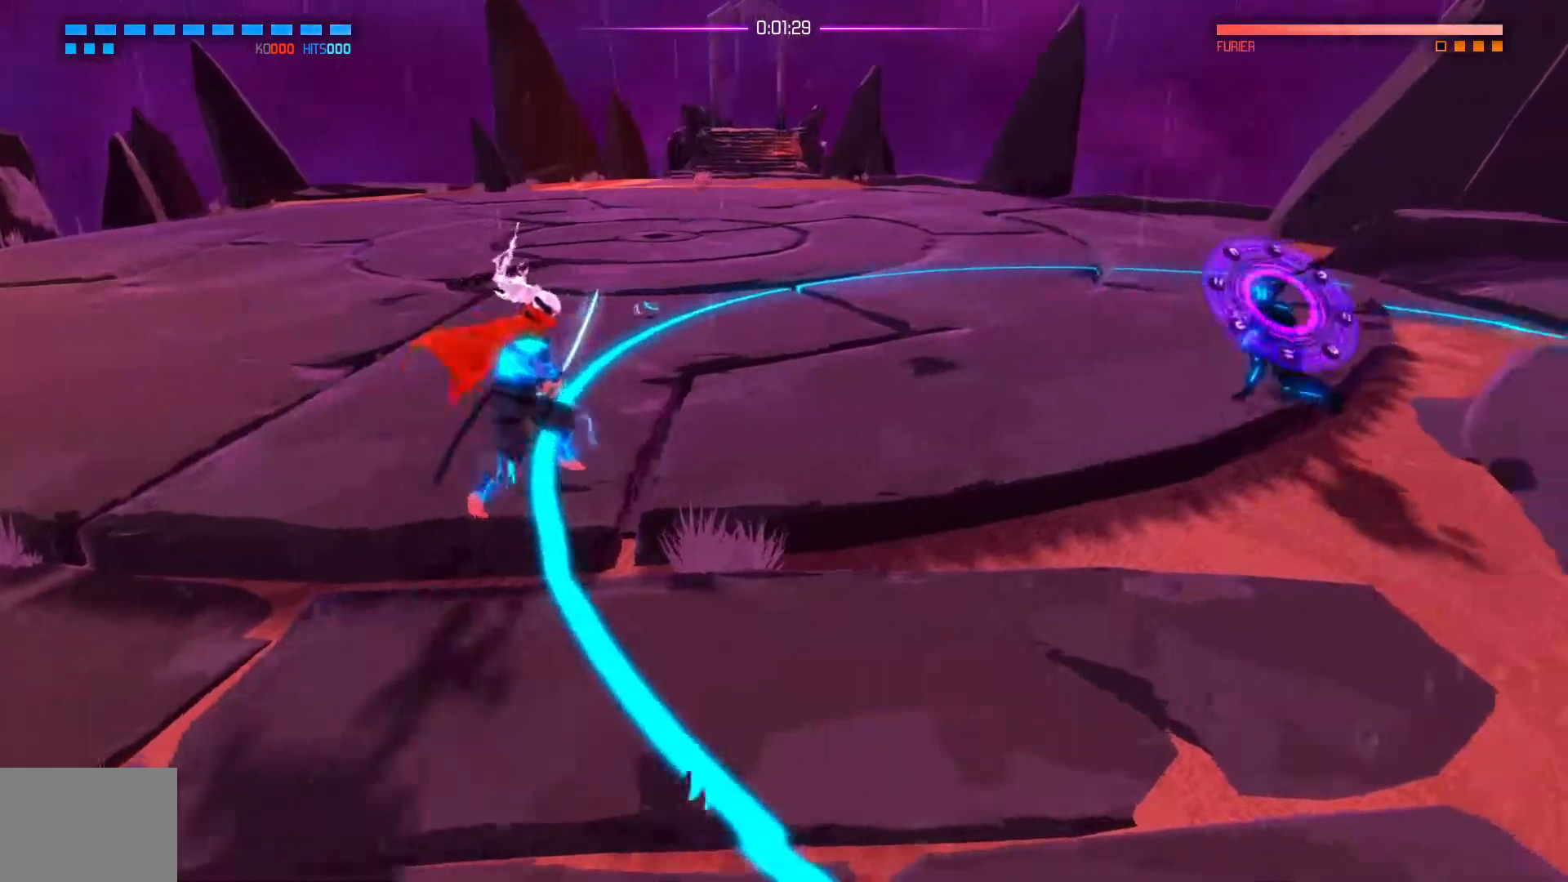
{"buttons": [], "left_stick": "down-right", "right_stick": "center", "events": [[150, "left_stick", "down-right"]]}
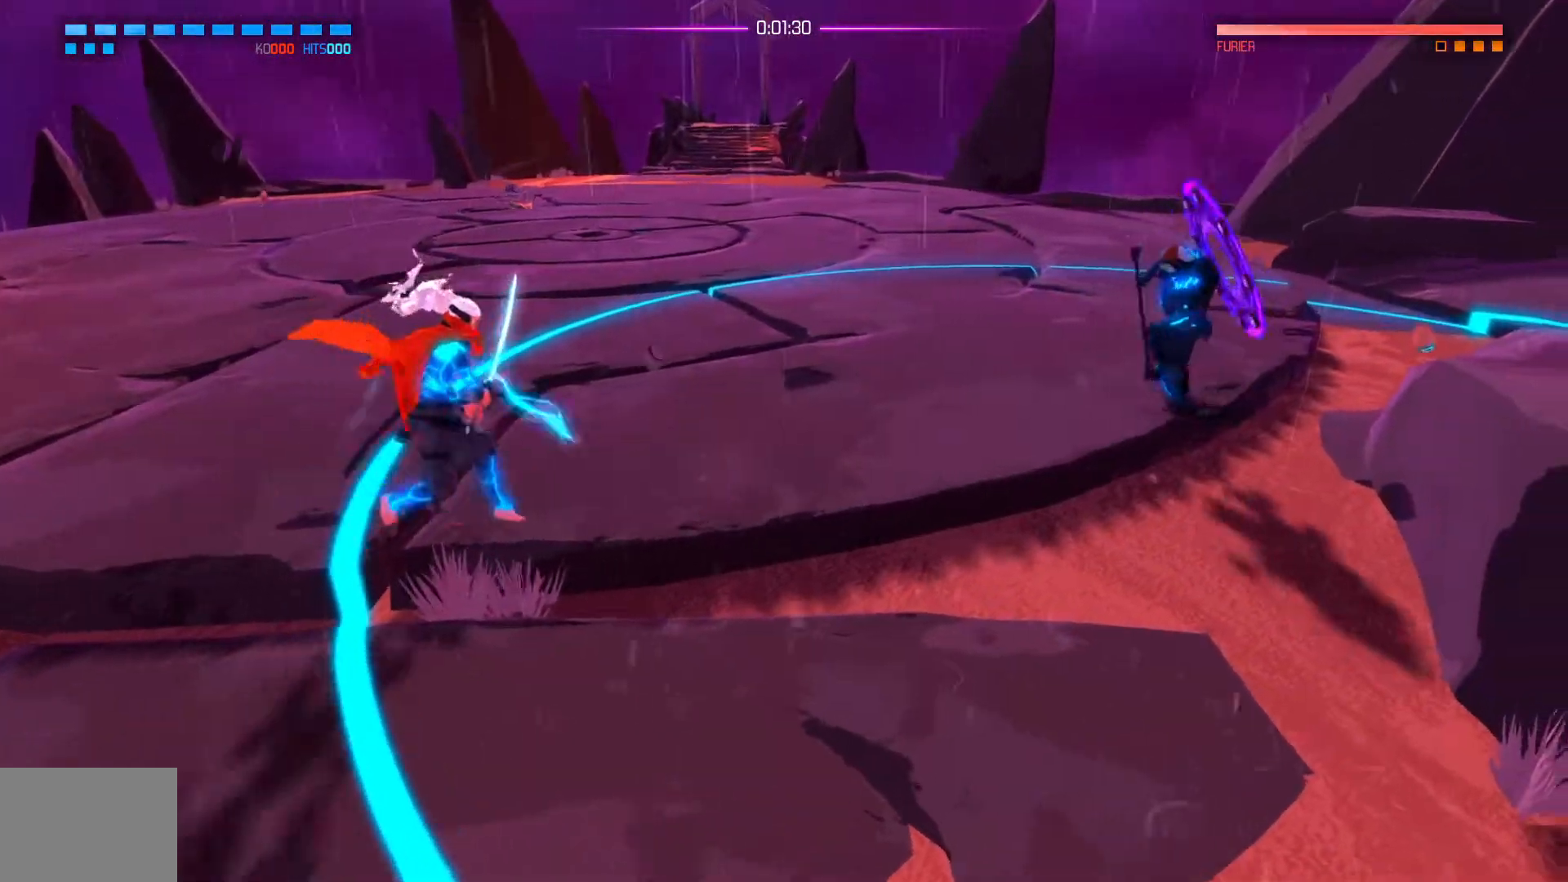
{"buttons": [], "left_stick": "right", "right_stick": "center", "events": [[17, "left_stick", "right"]]}
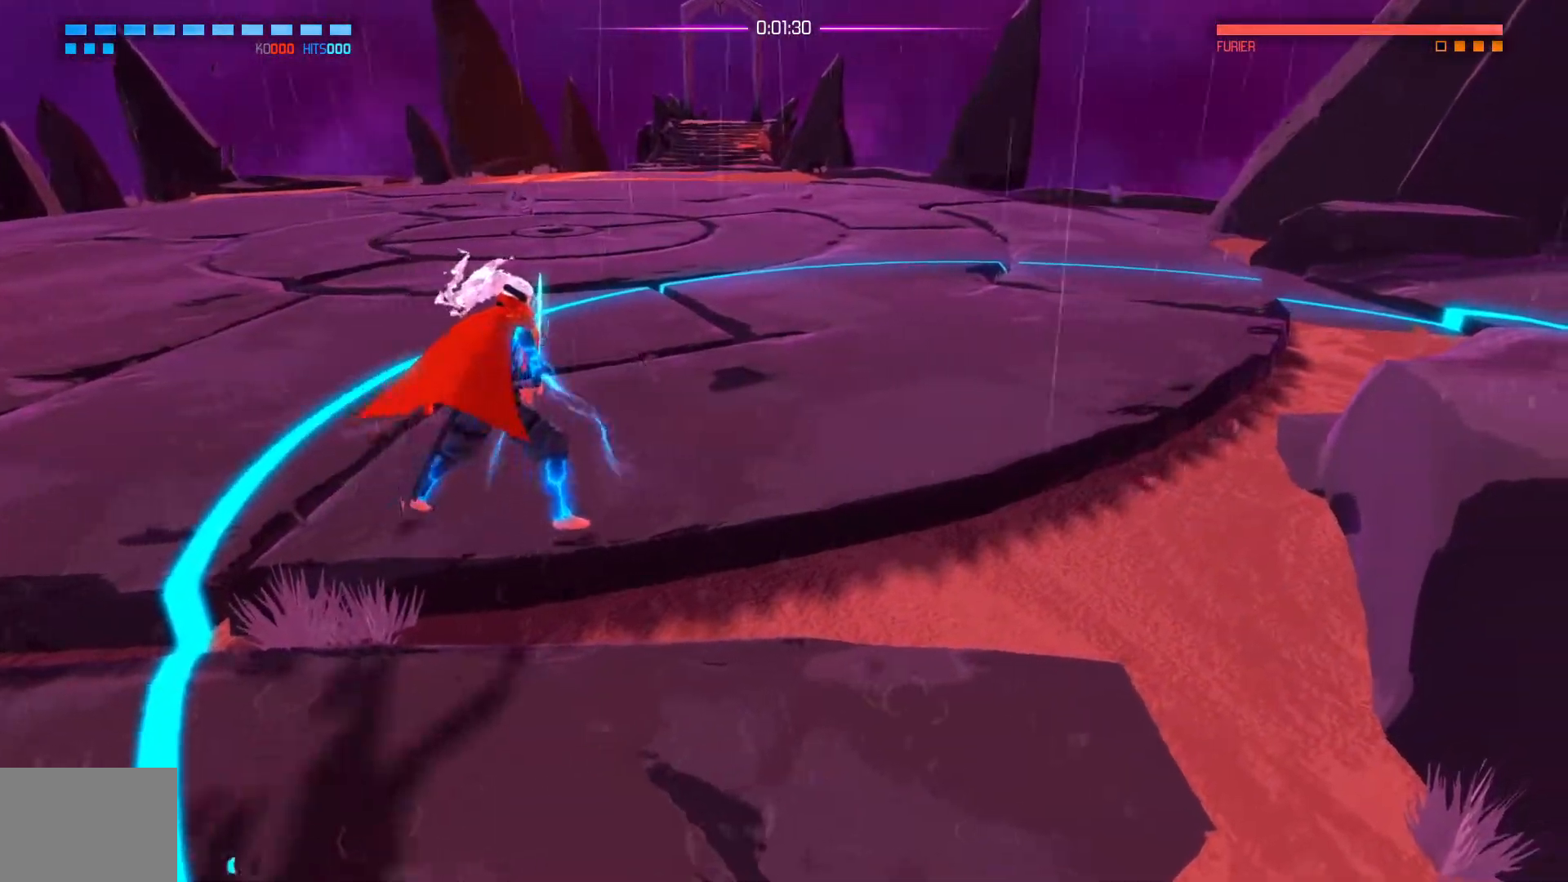
{"buttons": [], "left_stick": "down", "right_stick": "center", "events": [[250, "left_stick", "down-right"], [500, "left_stick", "down"]]}
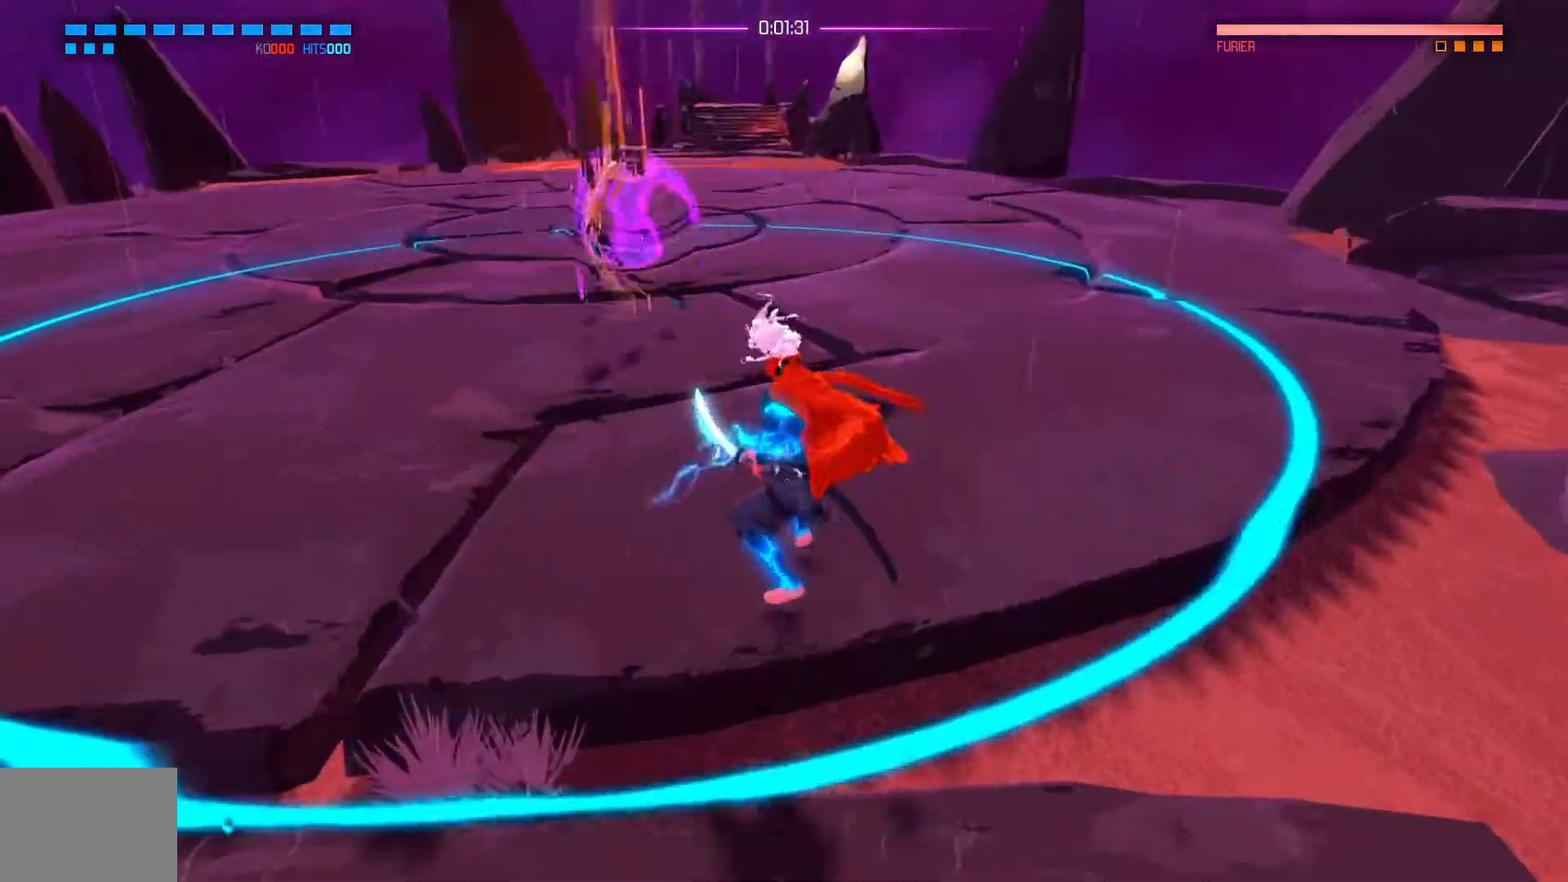
{"buttons": [], "left_stick": "up-left", "right_stick": "center", "events": [[334, "left_stick", "down-left"], [484, "left_stick", "up-left"]]}